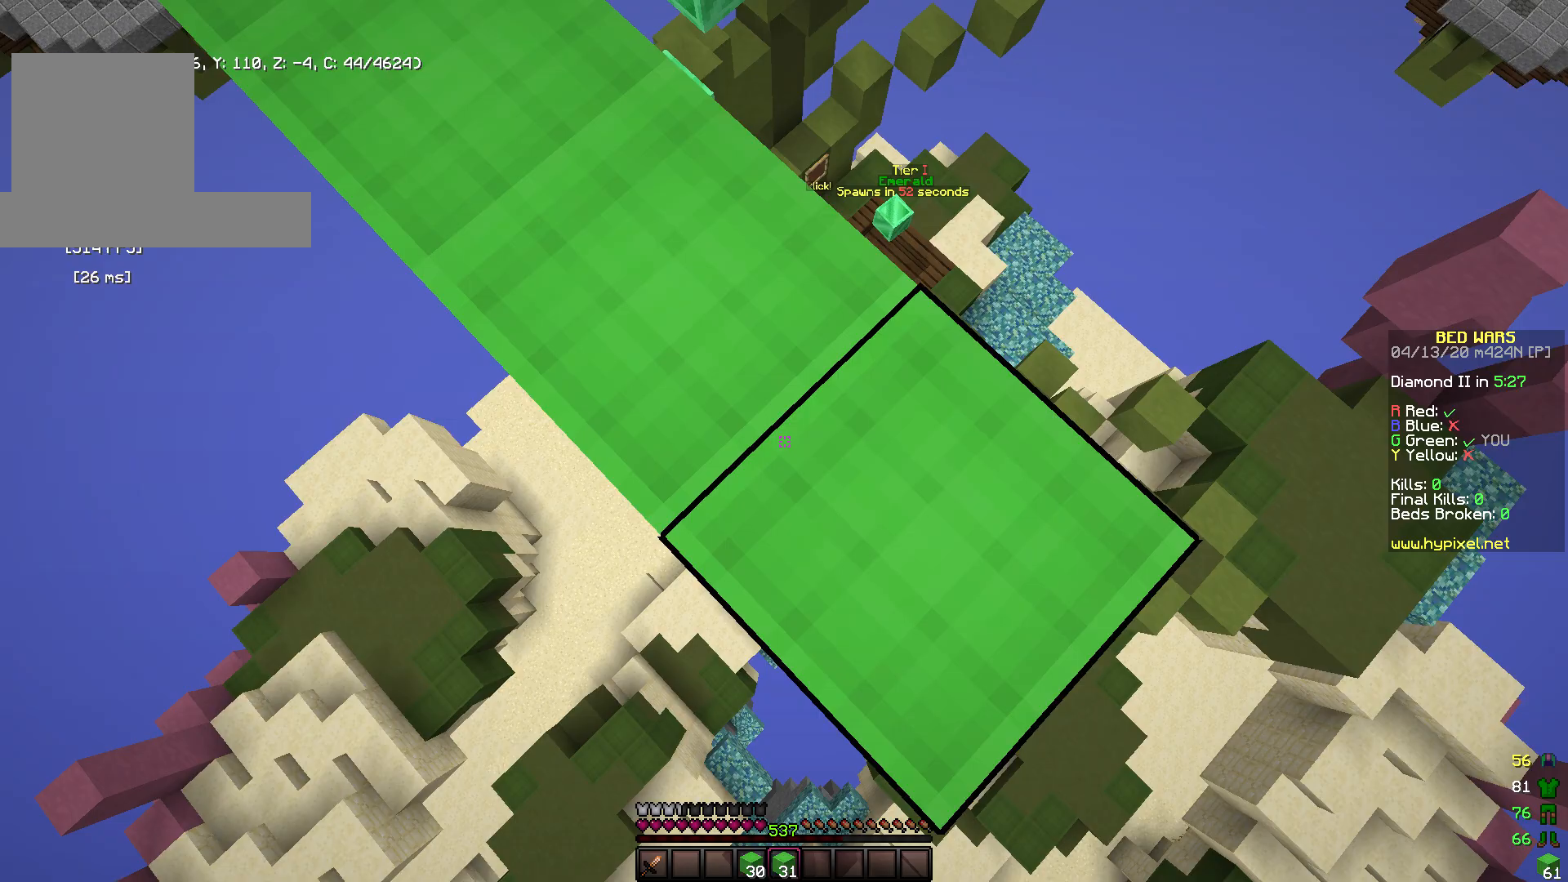
Gameplay with keyboard and mouse; each line is a JSON object with the keys and mouse buttons held at the frame after it. "events" lists presses ("down") and releases ("up") of "a", "d", "s", "space", "w", "mouse_left" and "mouse_right" between this image and that frame as [ms after this image, input, new state], when the widget could be followed in between. "mouse_left", "mouse_right" = the "left", "right" buttons of the "mouse" list. No other keys are recorded. Fast repeated clicks can show as one long hold. Mouse movement is not recorded.
{"keys": ["d", "s"], "mouse": [], "events": [[83, "mouse_right", "up"], [300, "mouse_right", "down"], [433, "mouse_right", "up"]]}
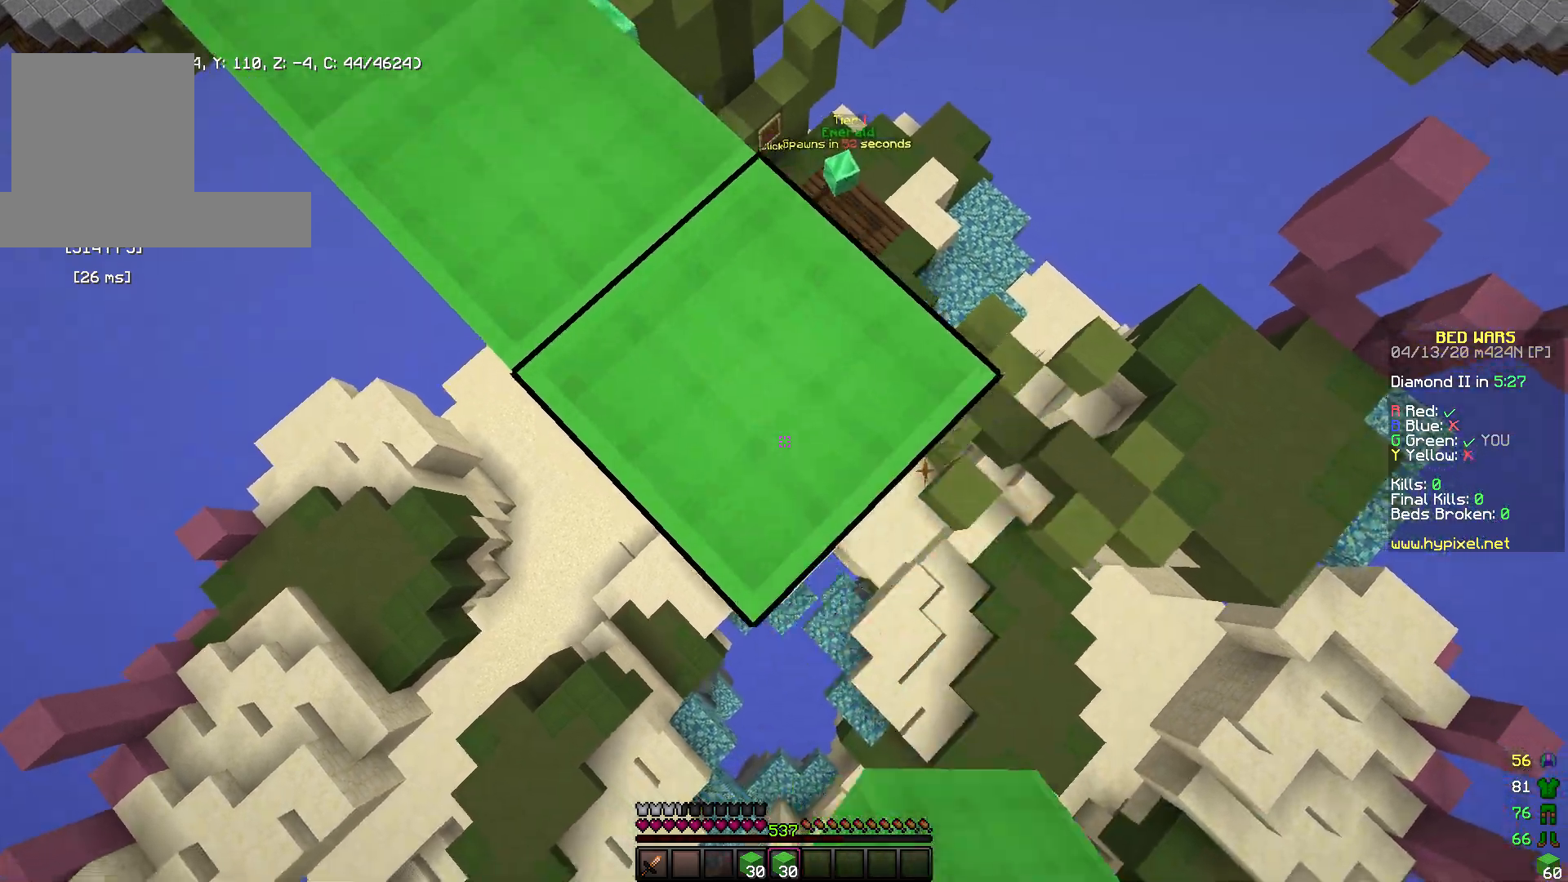
{"keys": ["s"], "mouse": [], "events": [[100, "mouse_right", "down"], [183, "mouse_right", "up"], [217, "d", "up"], [233, "s", "up"], [400, "s", "down"]]}
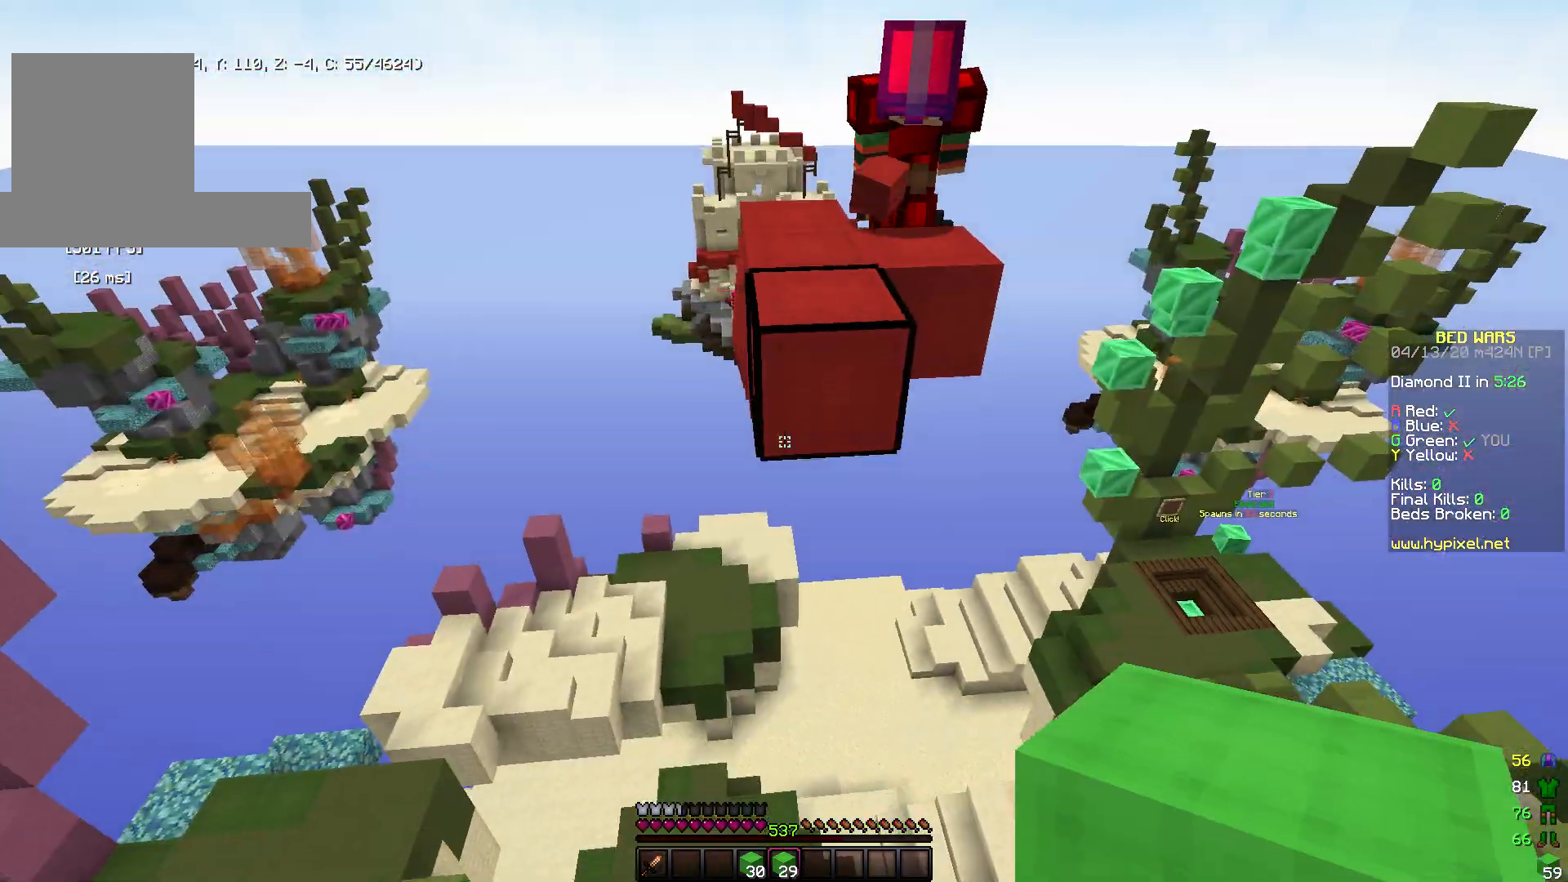
{"keys": [], "mouse": [], "events": [[483, "s", "up"]]}
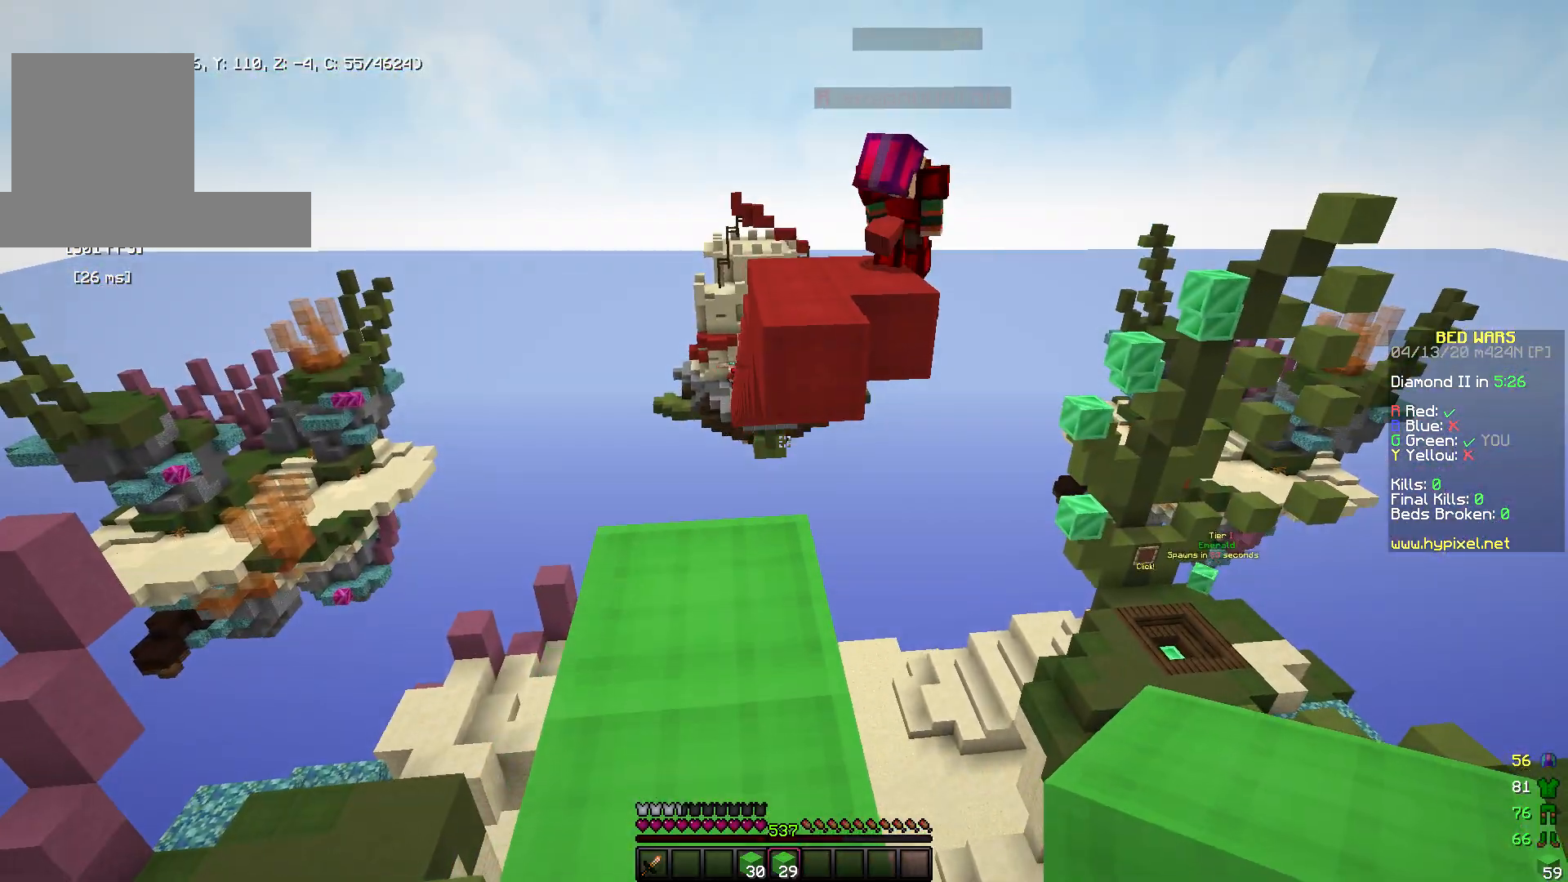
{"keys": [], "mouse": ["right"], "events": [[67, "w", "down"], [467, "w", "up"], [500, "mouse_right", "down"]]}
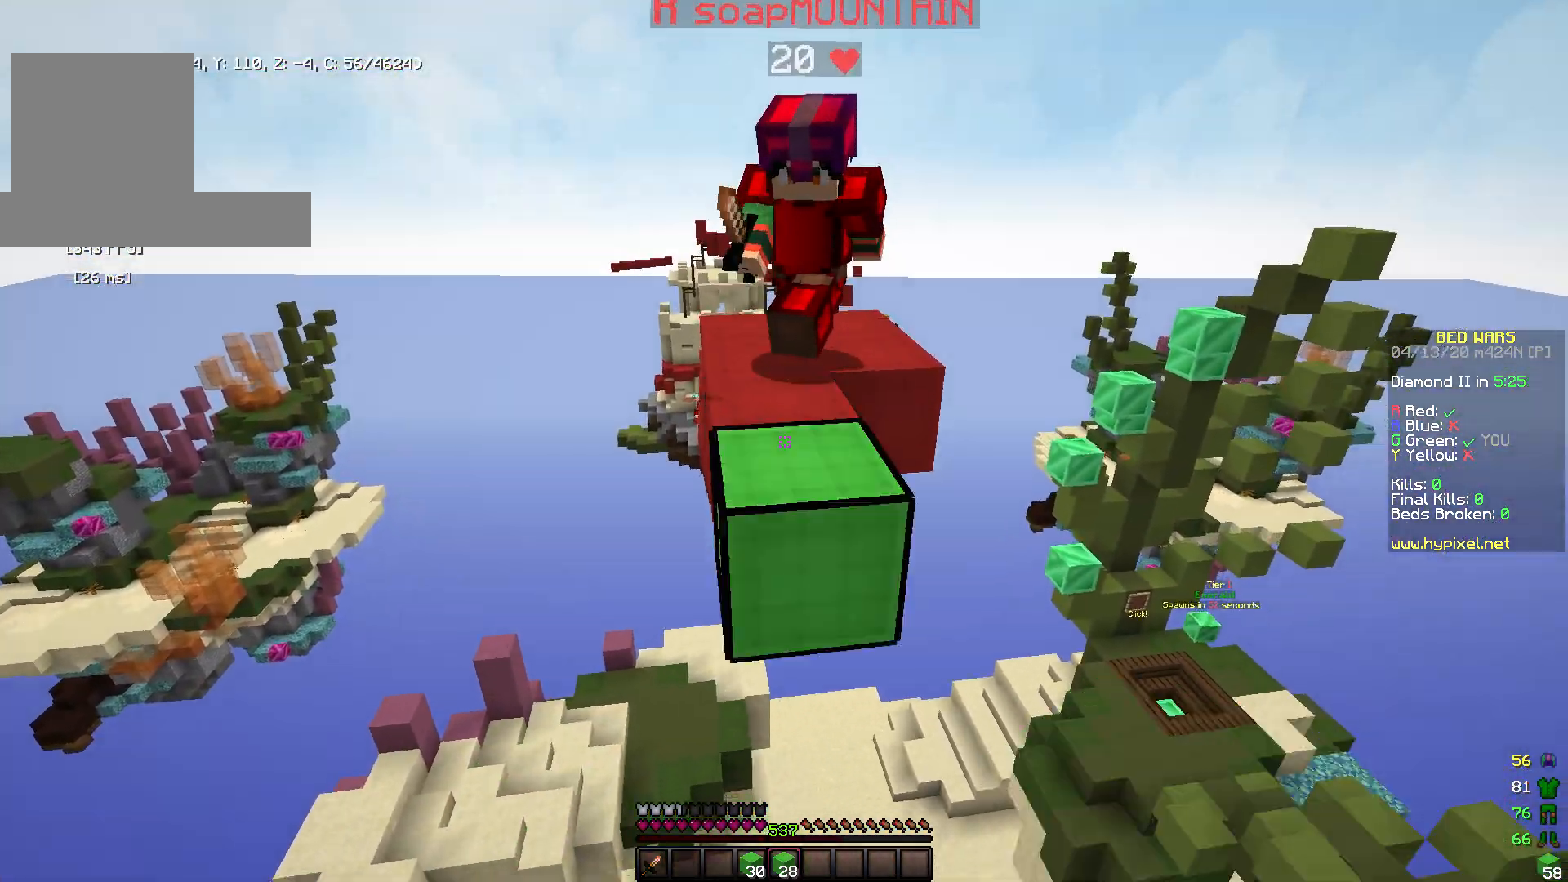
{"keys": ["d", "s"], "mouse": ["right"], "events": [[67, "s", "down"], [100, "mouse_right", "up"], [167, "mouse_right", "down"], [400, "d", "down"], [400, "mouse_right", "up"], [467, "mouse_right", "down"]]}
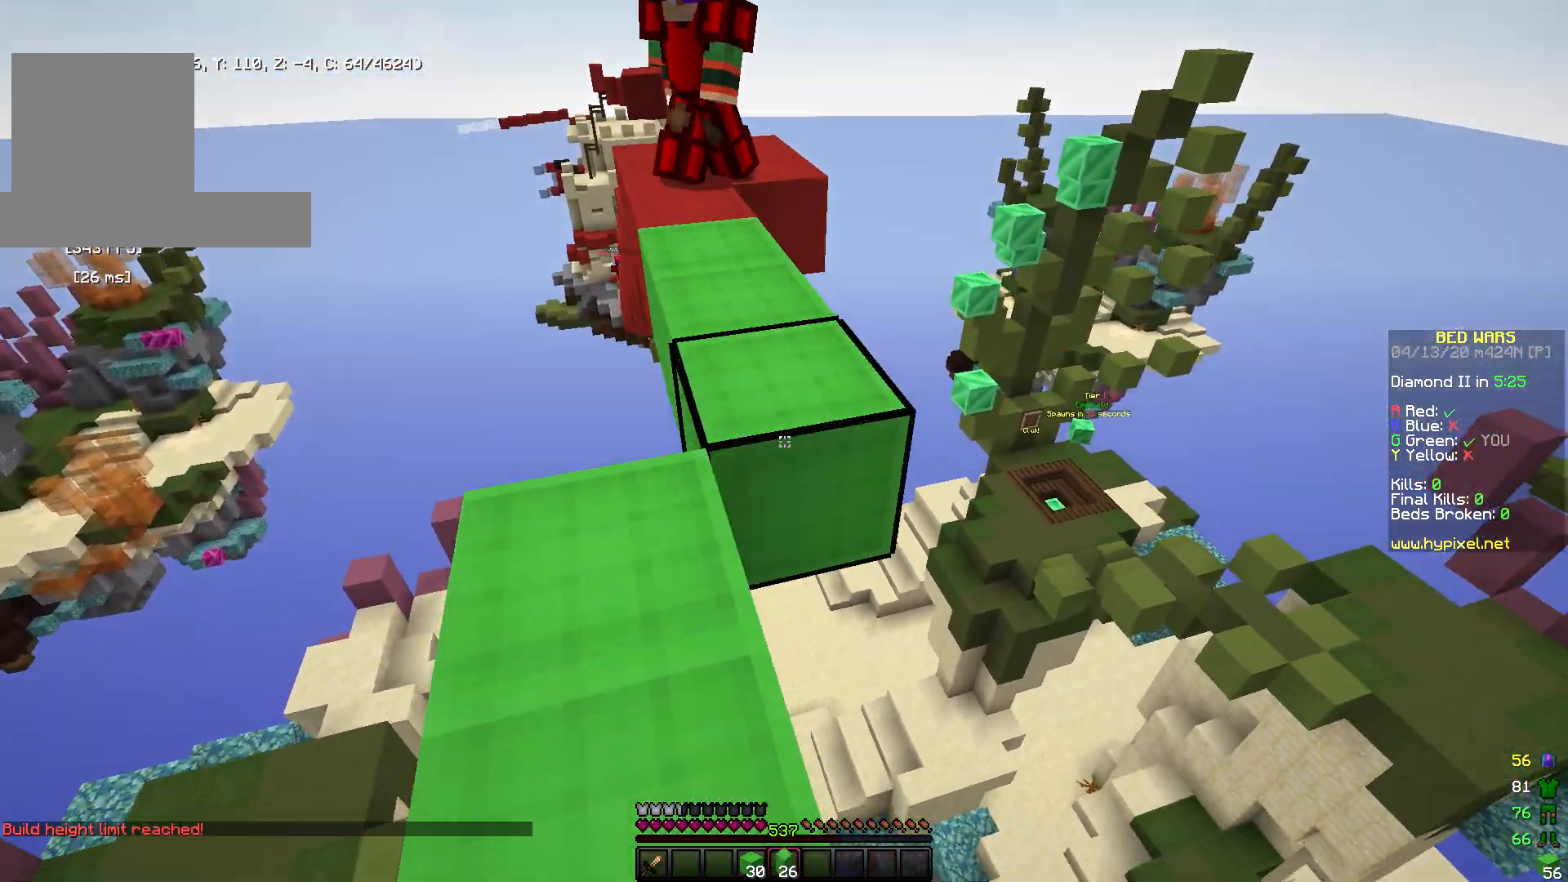
{"keys": ["w"], "mouse": ["left"], "events": [[33, "mouse_right", "up"], [83, "d", "up"], [83, "s", "up"], [100, "mouse_right", "down"], [250, "mouse_right", "up"], [300, "w", "down"], [500, "mouse_left", "down"]]}
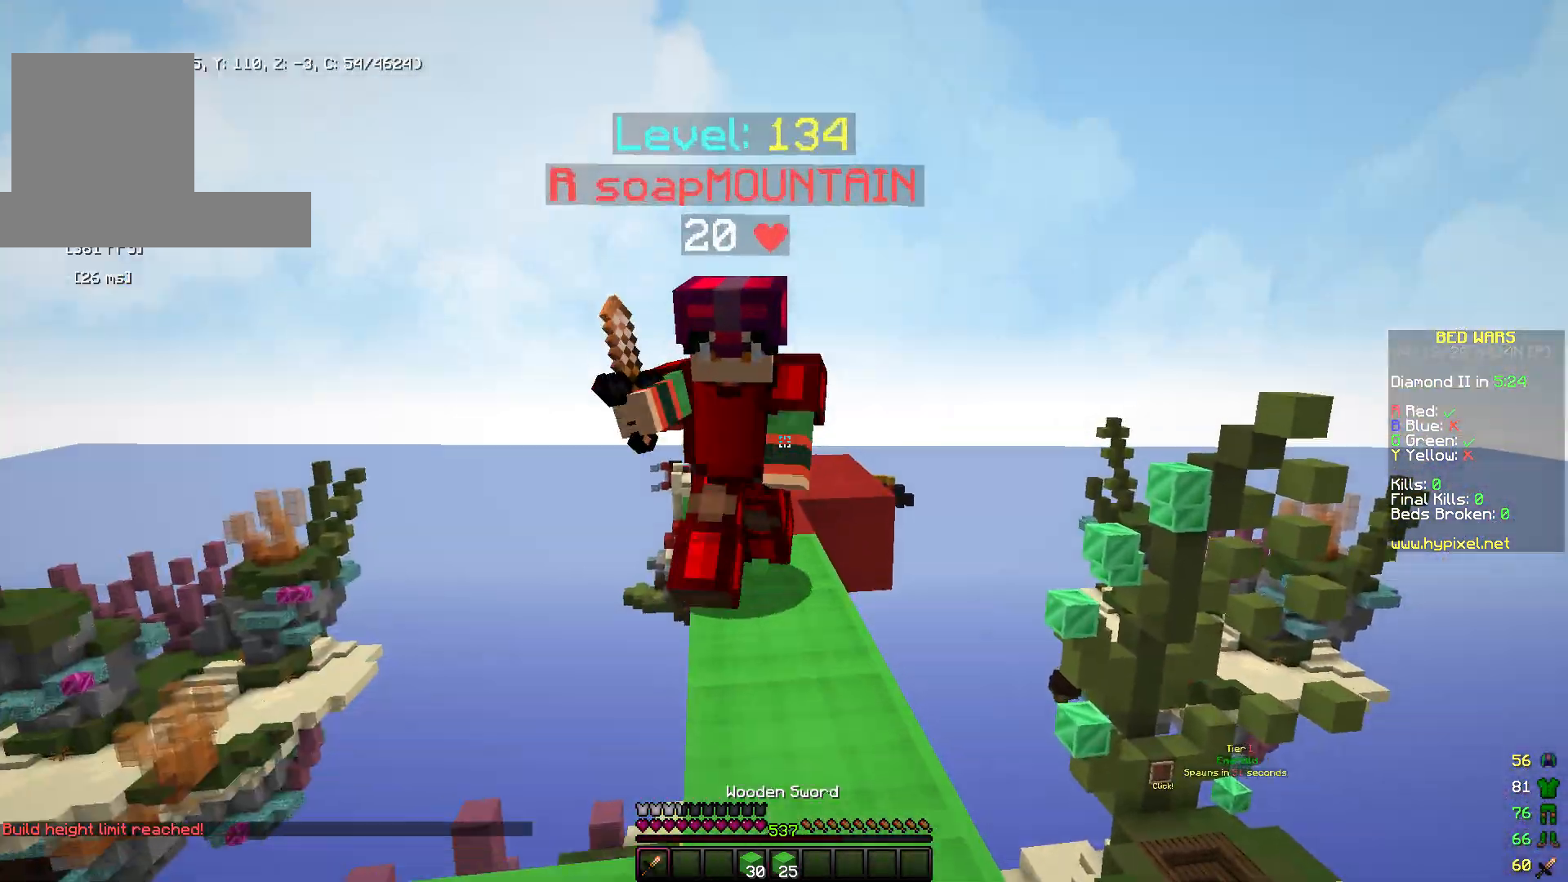
{"keys": ["w"], "mouse": ["left", "right"], "events": [[50, "a", "down"], [167, "a", "up"], [217, "mouse_left", "up"], [450, "mouse_left", "down"], [450, "mouse_right", "down"]]}
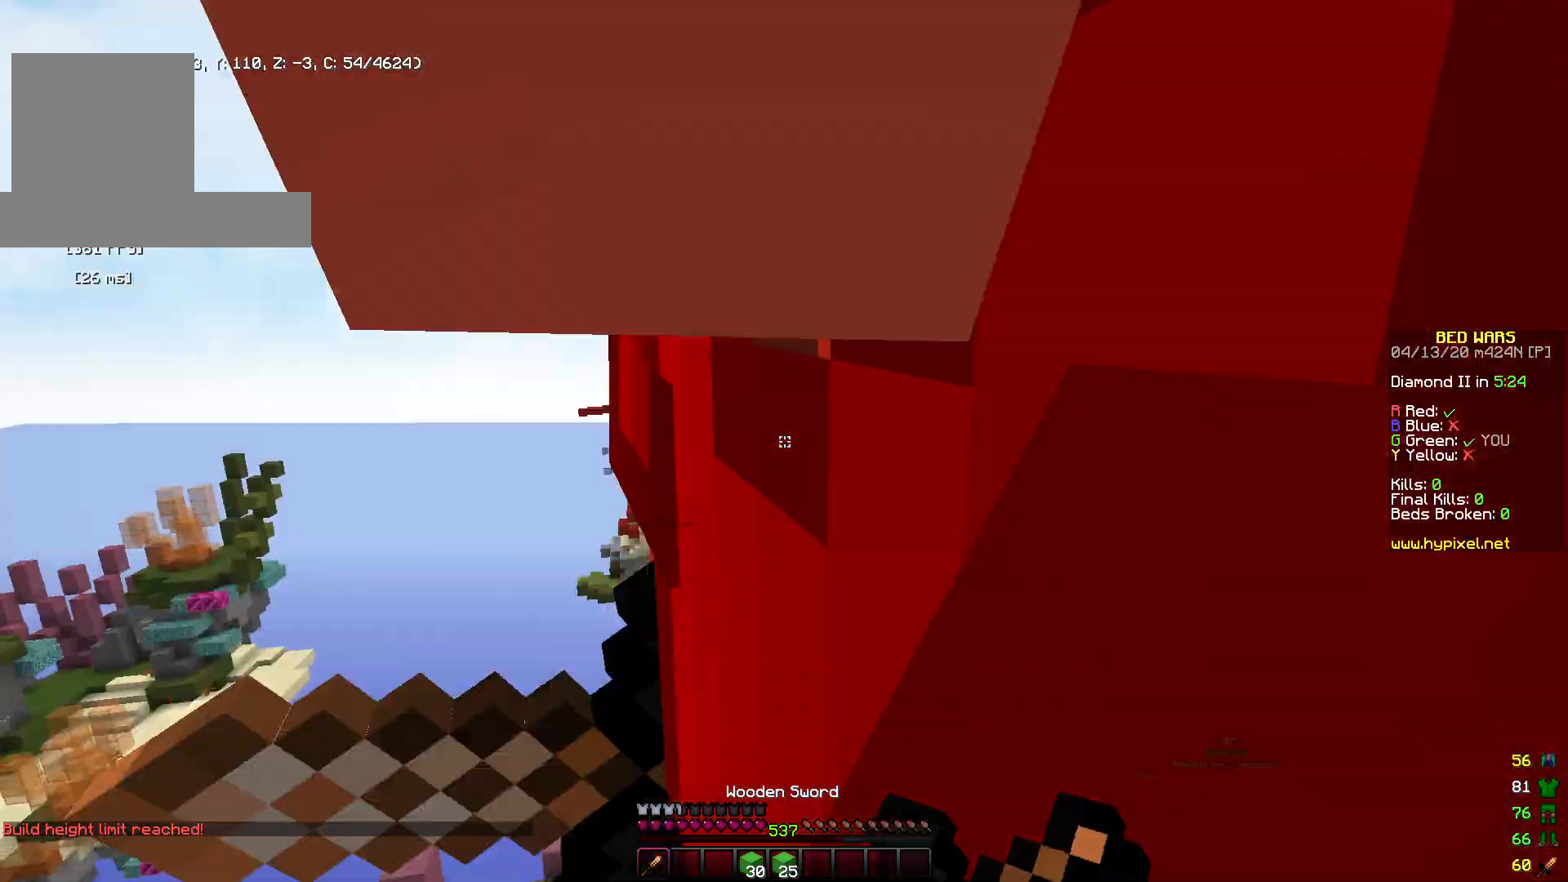
{"keys": ["w"], "mouse": ["left", "right"], "events": [[50, "mouse_right", "up"], [133, "mouse_right", "down"], [150, "mouse_left", "up"], [400, "mouse_left", "down"], [400, "mouse_right", "up"], [500, "mouse_right", "down"]]}
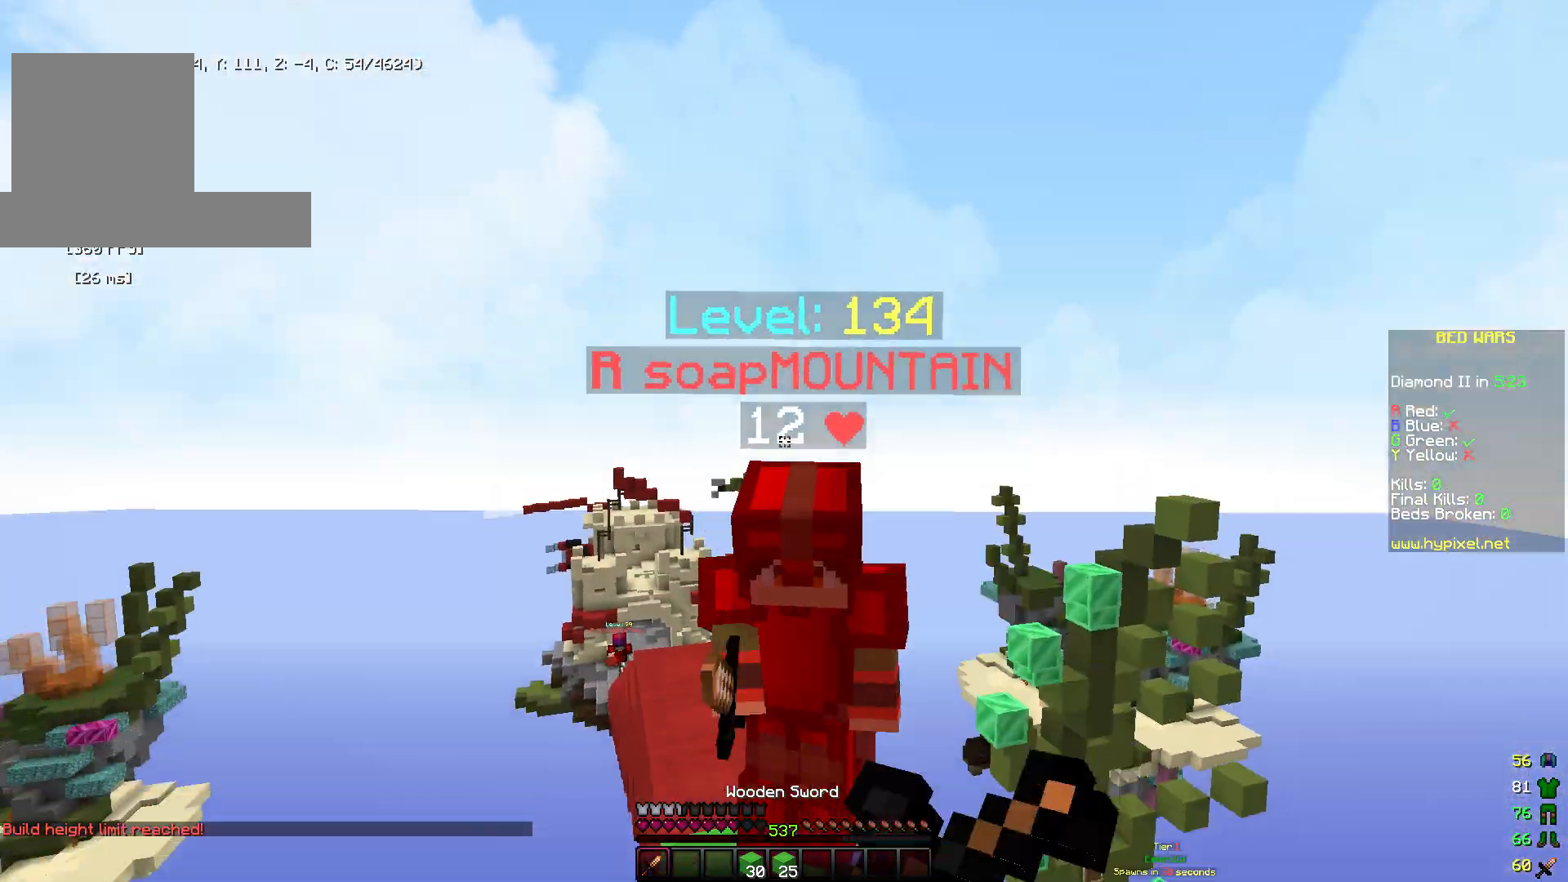
{"keys": ["w"], "mouse": ["left"], "events": [[100, "mouse_right", "up"]]}
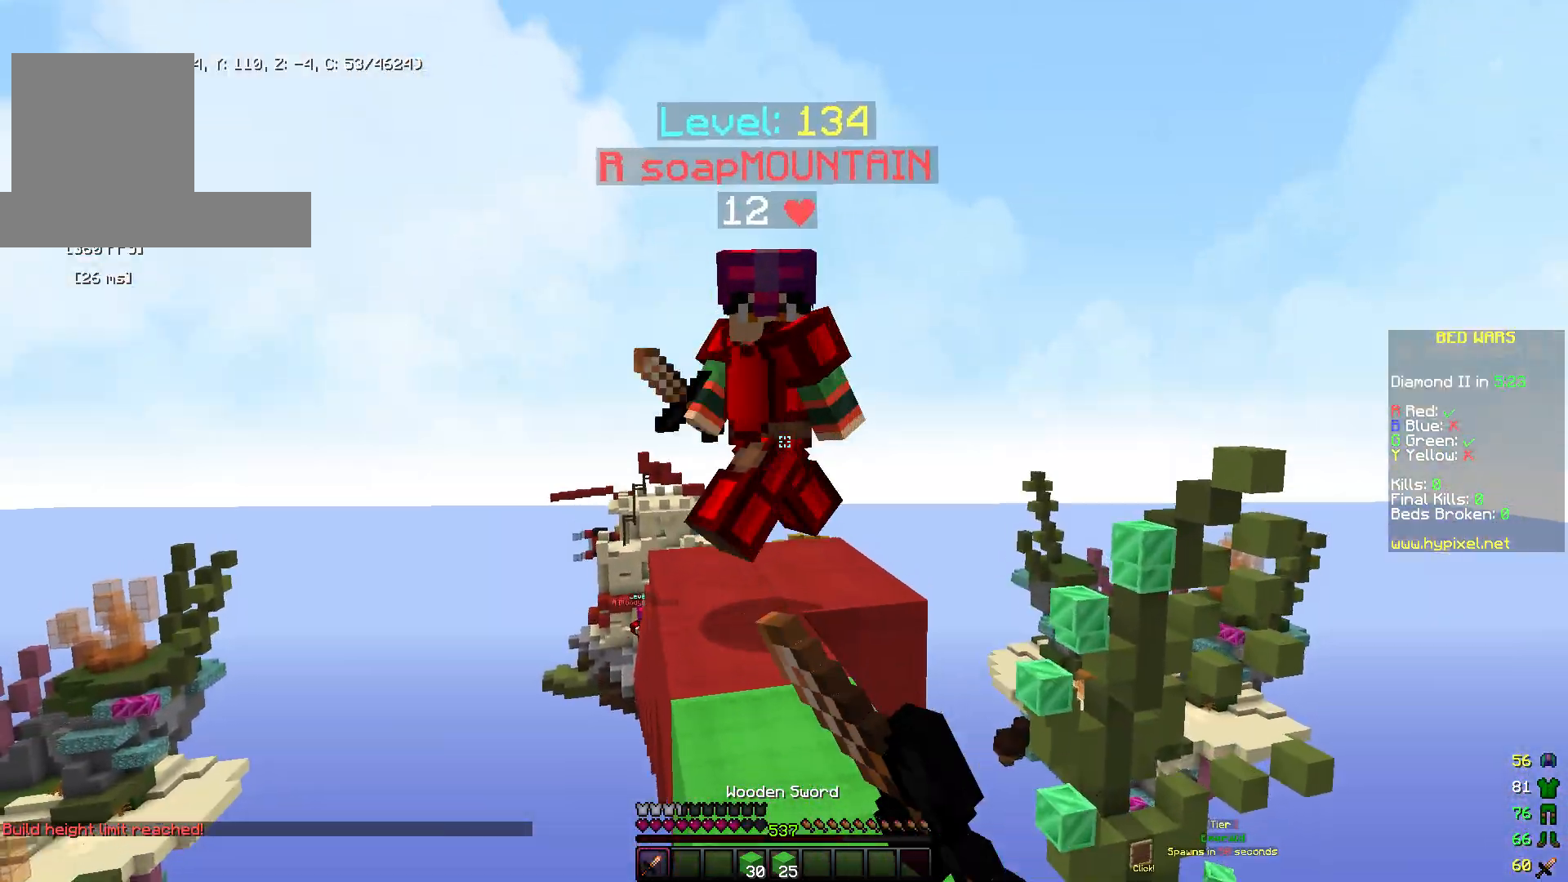
{"keys": ["w"], "mouse": ["left"], "events": [[50, "mouse_left", "up"], [150, "mouse_left", "down"]]}
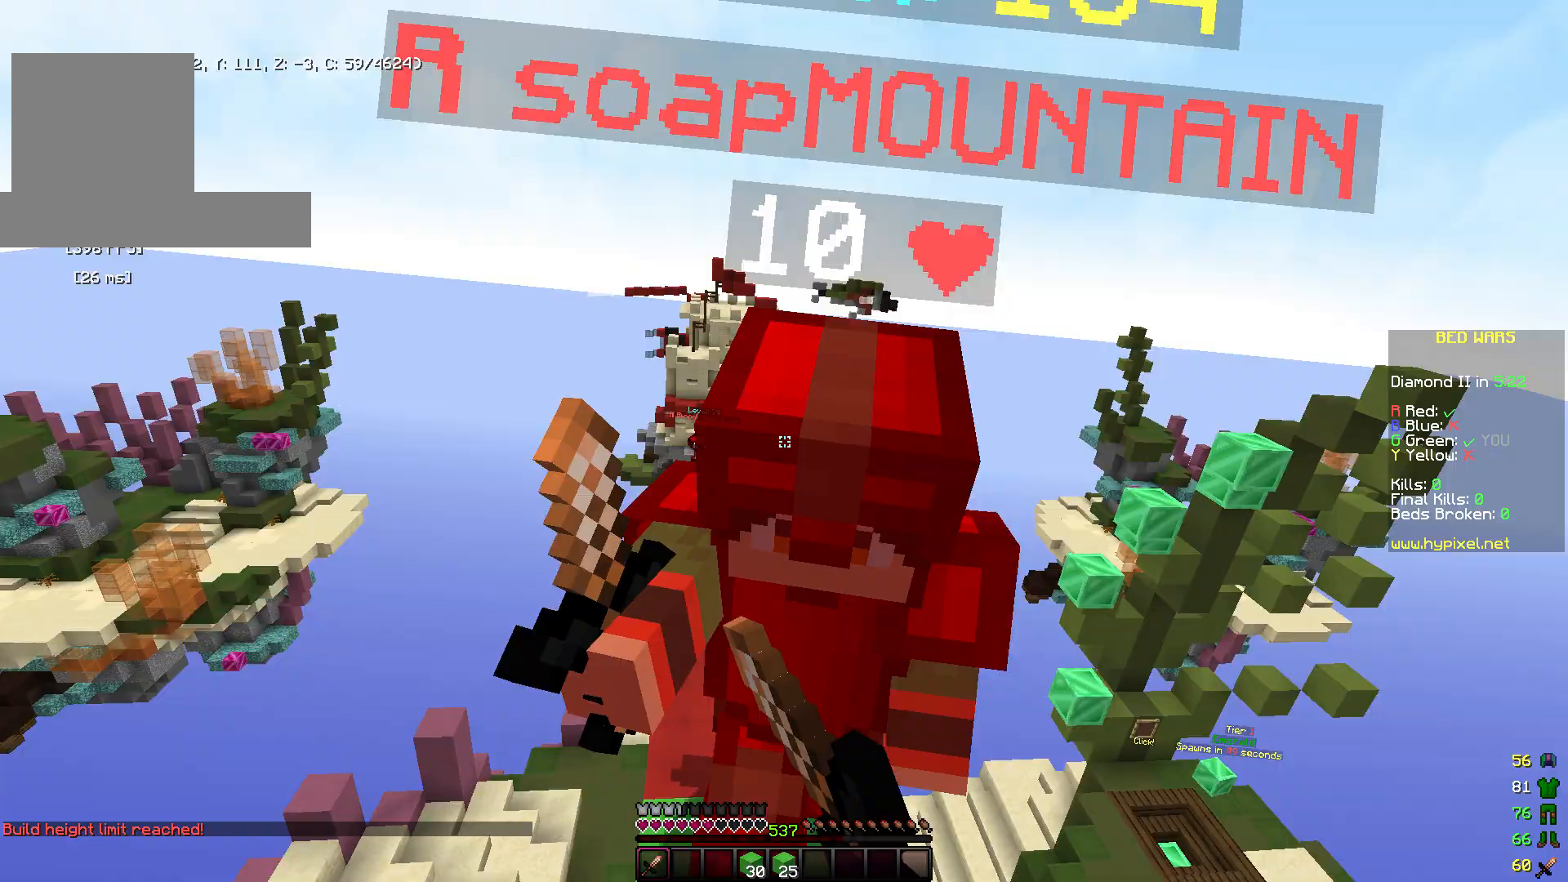
{"keys": ["d", "w"], "mouse": [], "events": [[117, "mouse_right", "down"], [167, "w", "up"], [200, "mouse_left", "up"], [200, "mouse_right", "up"], [250, "w", "down"], [300, "mouse_right", "down"], [400, "mouse_right", "up"], [467, "d", "down"]]}
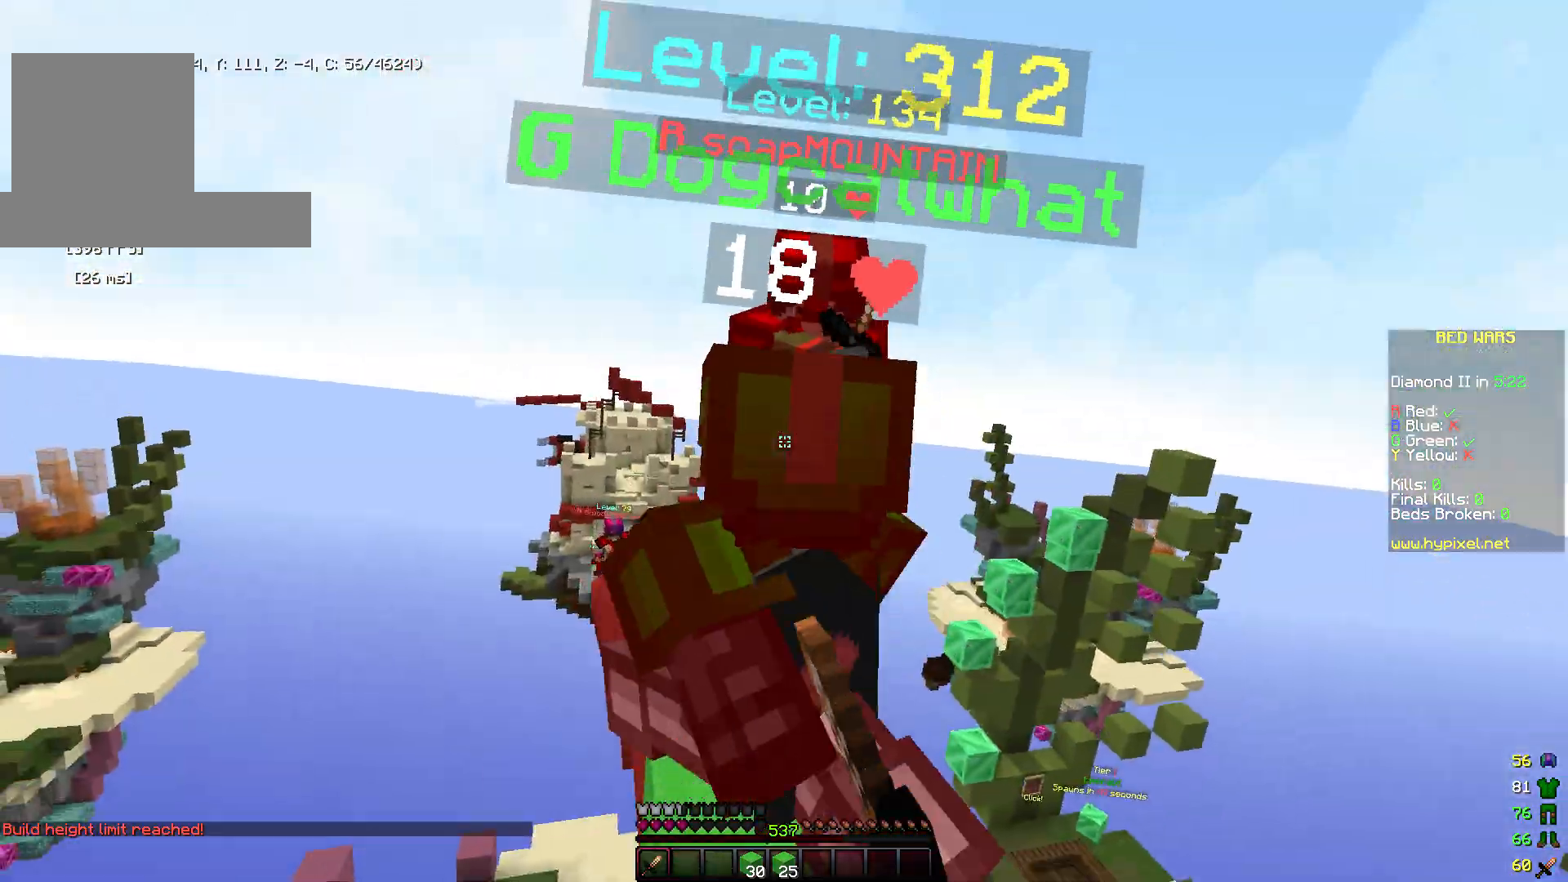
{"keys": ["w"], "mouse": [], "events": [[100, "d", "up"], [117, "mouse_left", "down"], [200, "mouse_left", "up"]]}
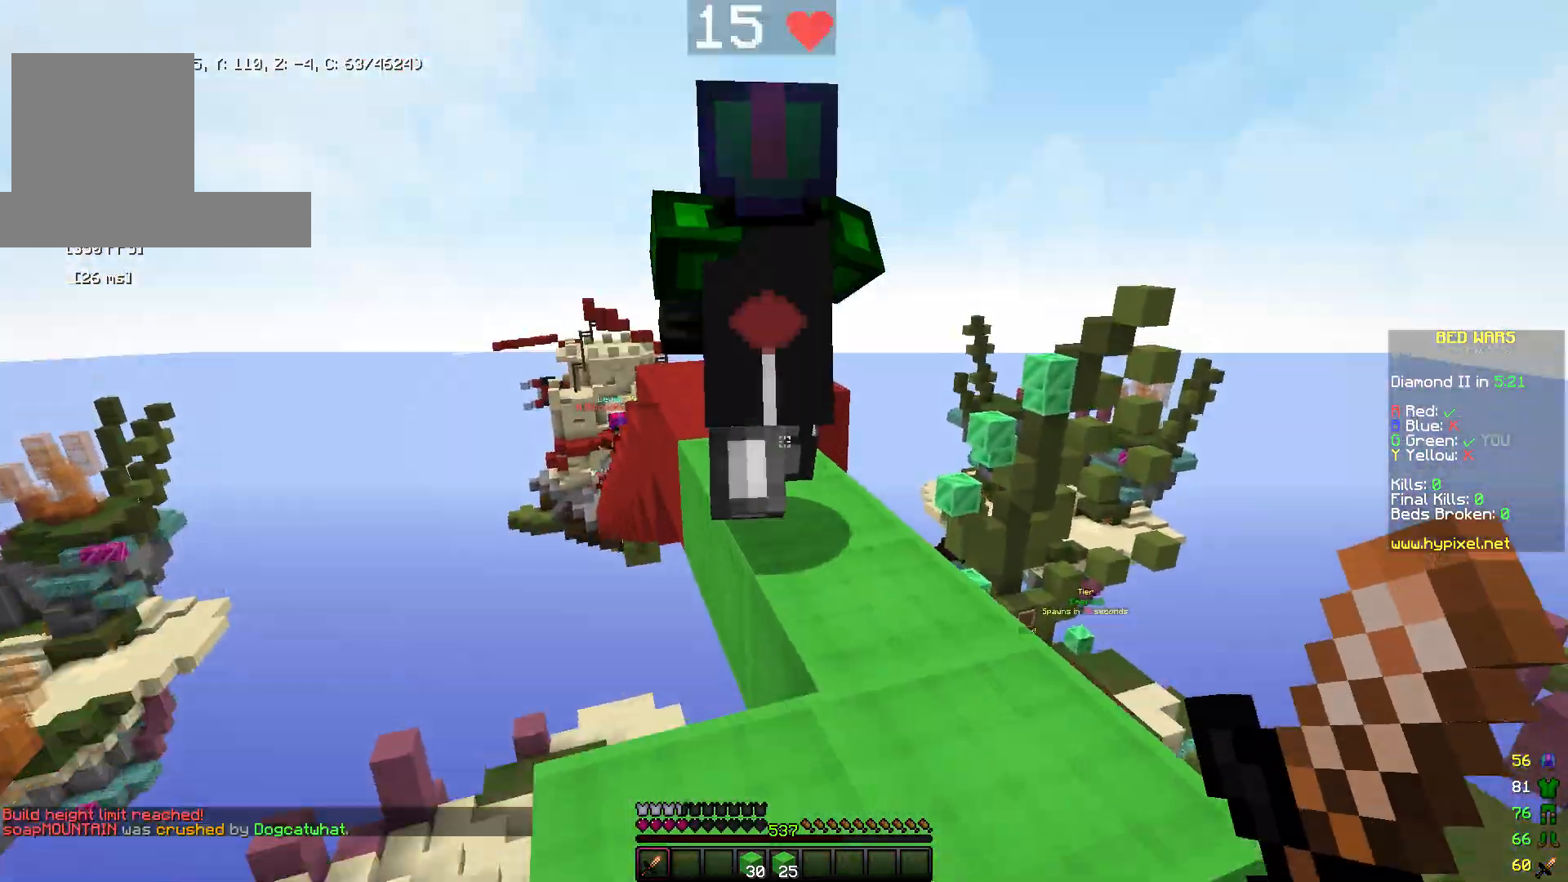
{"keys": [], "mouse": [], "events": [[117, "w", "up"]]}
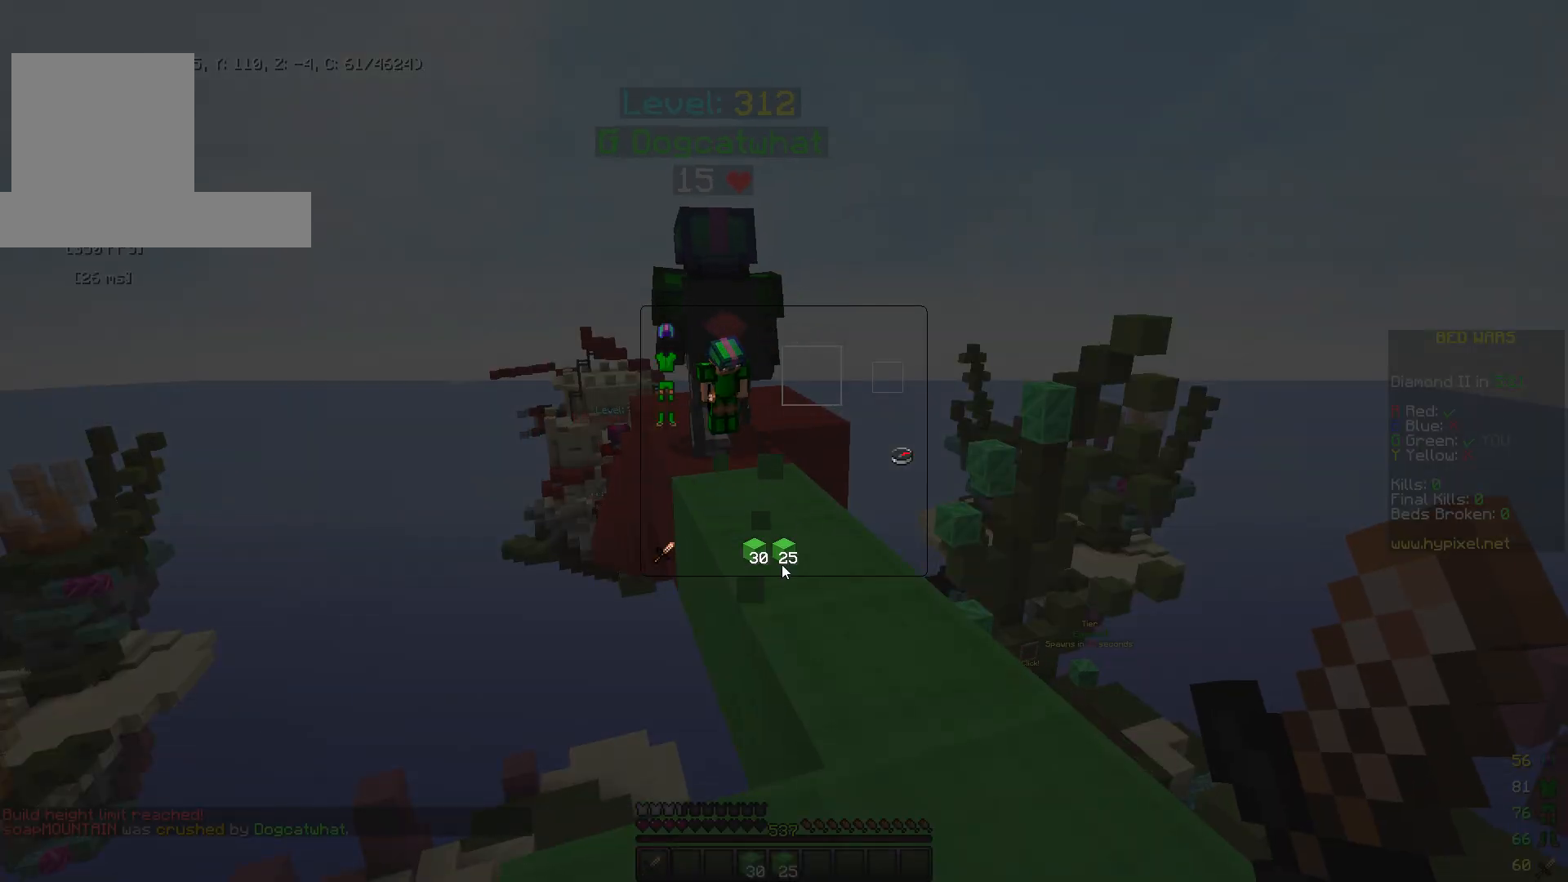
{"keys": [], "mouse": [], "events": []}
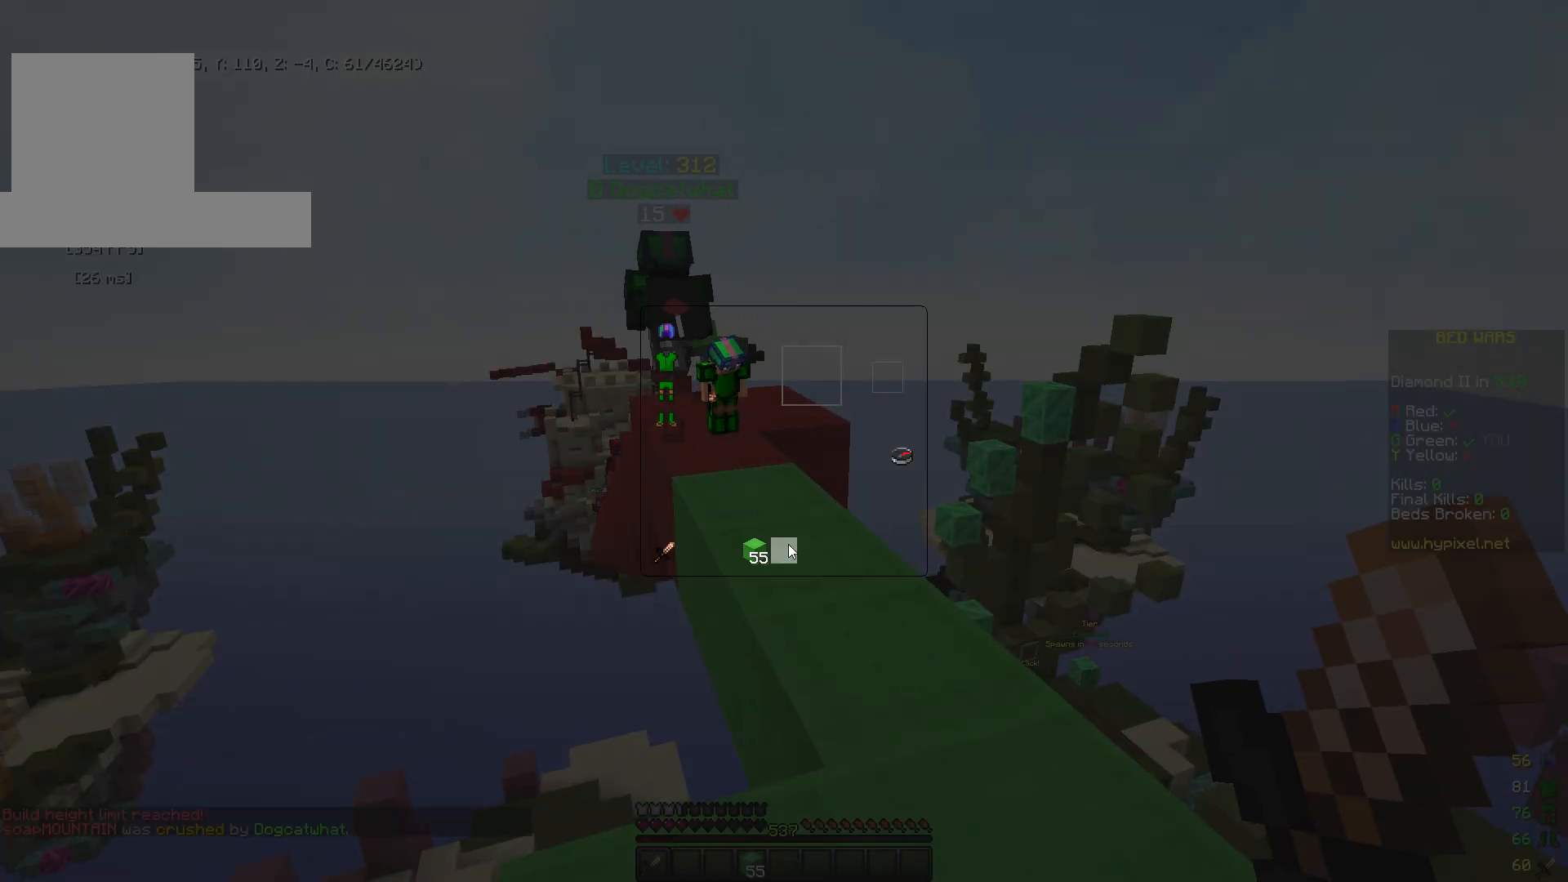
{"keys": ["space", "w"], "mouse": [], "events": [[350, "w", "down"], [450, "space", "down"]]}
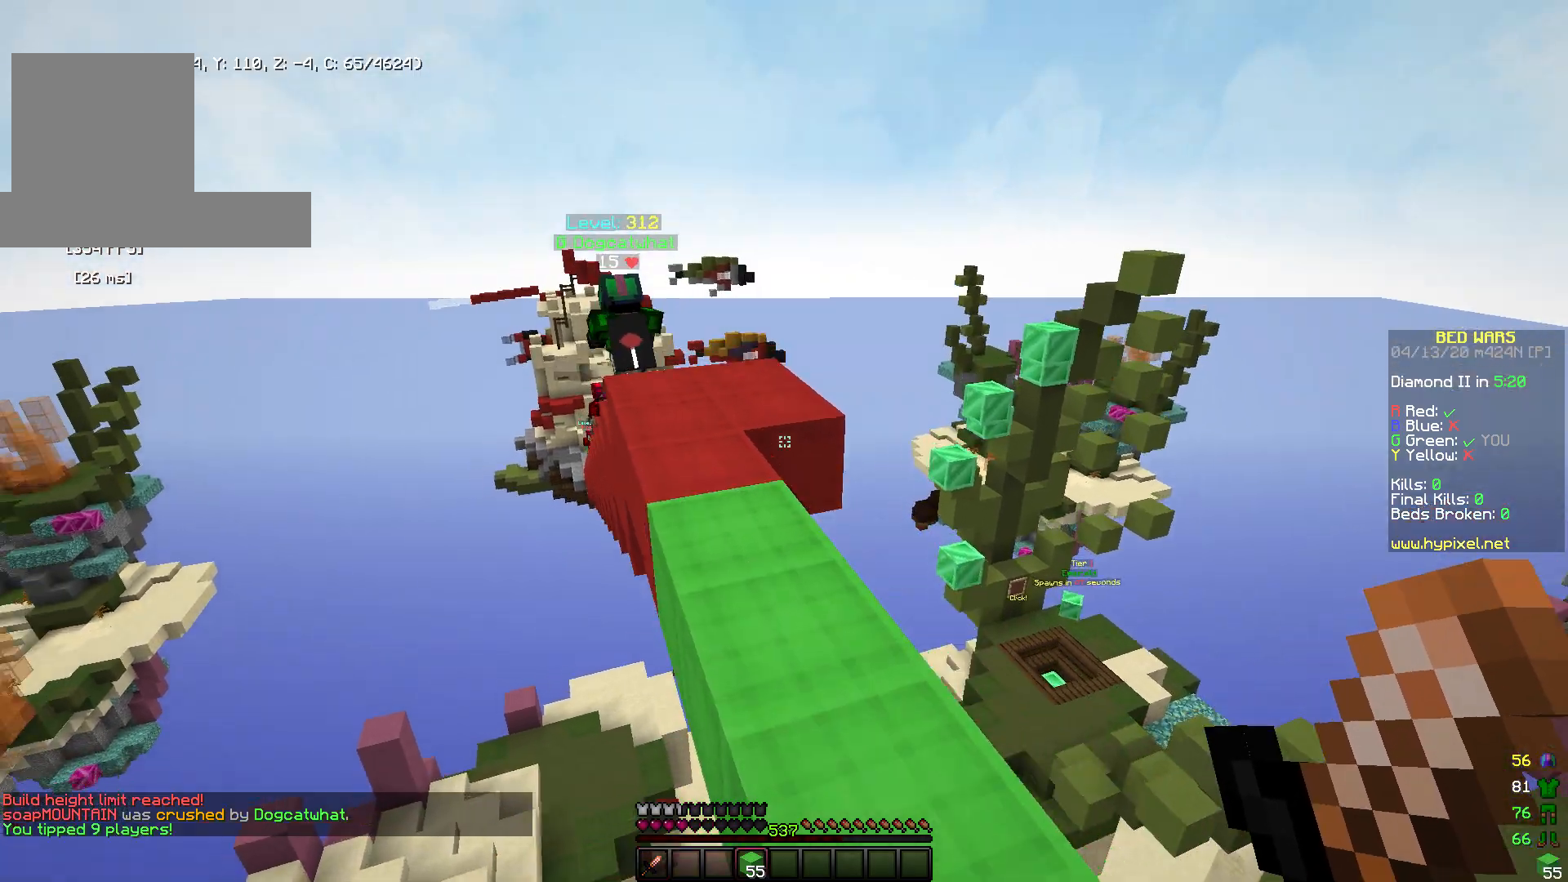
{"keys": ["w"], "mouse": ["left"], "events": [[117, "space", "up"], [150, "mouse_left", "down"]]}
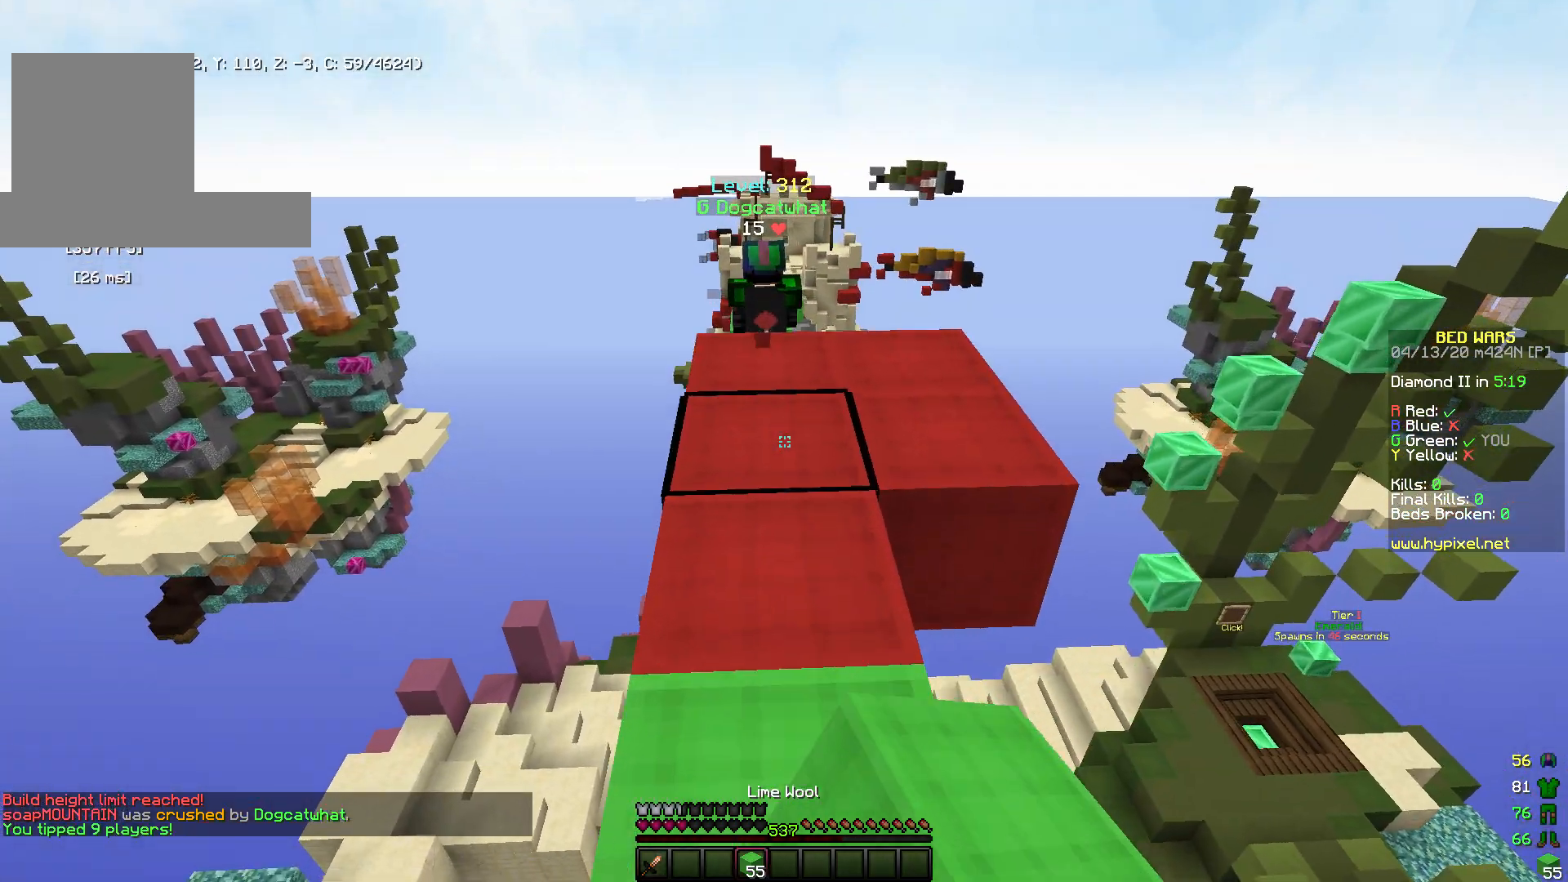
{"keys": [], "mouse": ["right"], "events": [[350, "mouse_left", "up"], [450, "mouse_right", "down"], [467, "w", "up"]]}
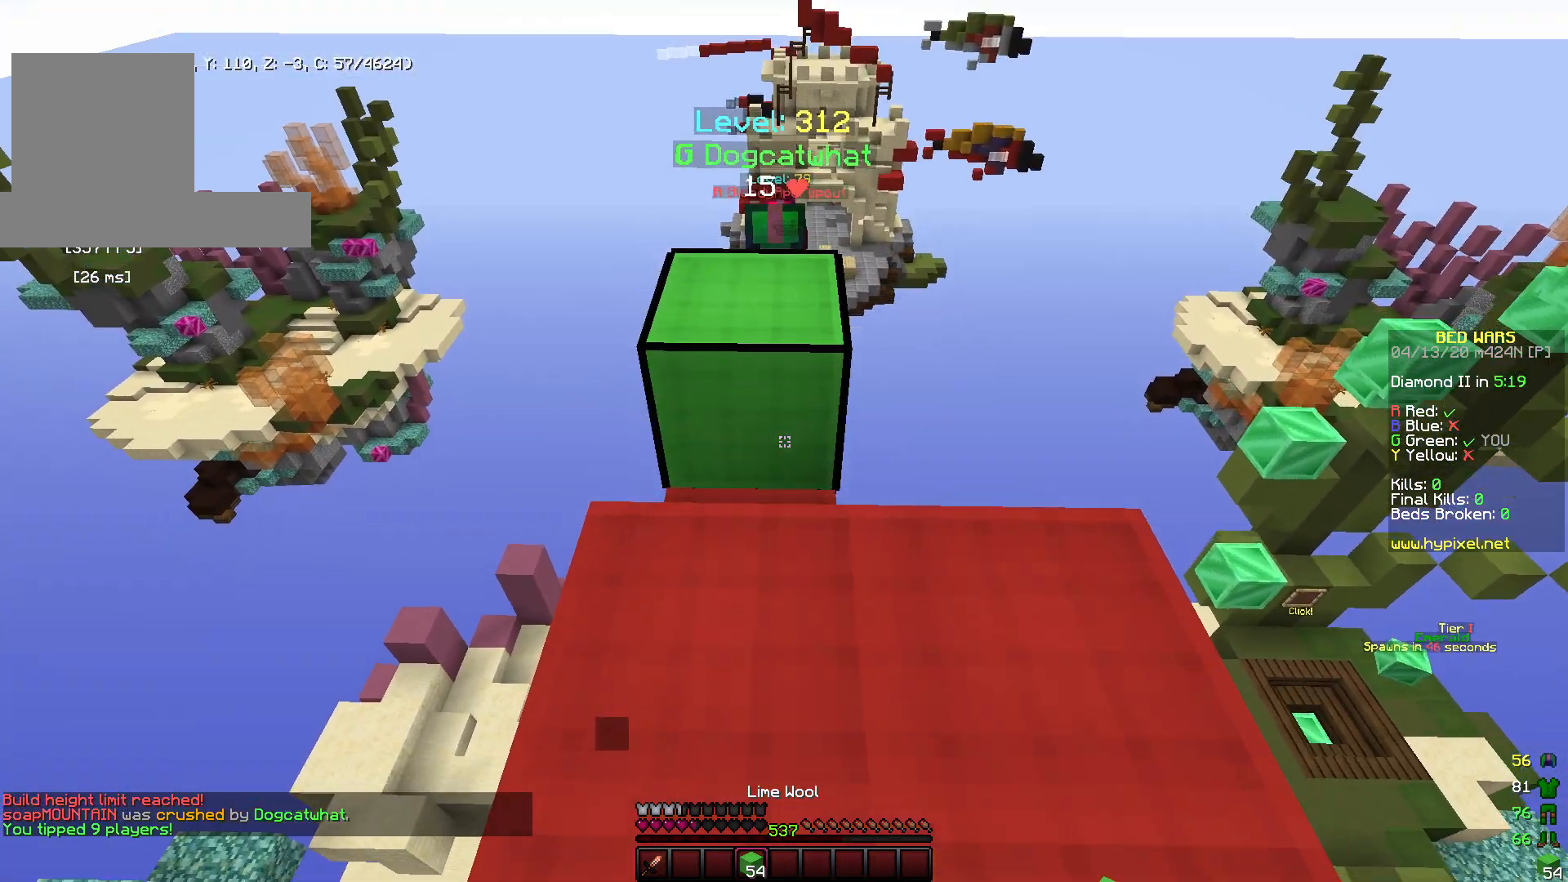
{"keys": [], "mouse": [], "events": [[100, "w", "down"], [200, "mouse_right", "up"], [450, "w", "up"]]}
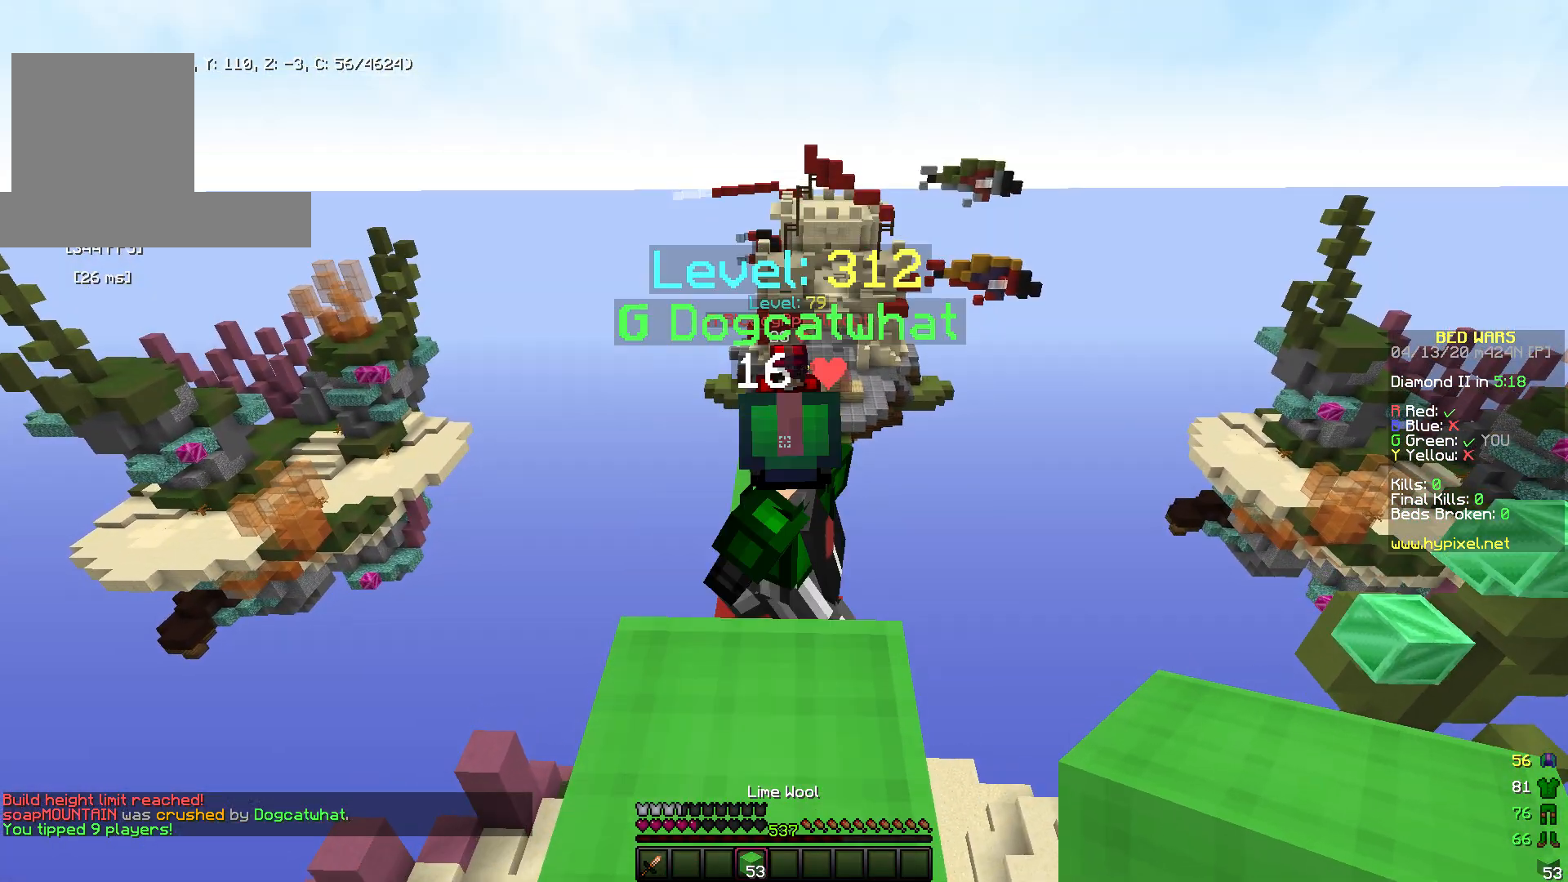
{"keys": [], "mouse": [], "events": [[100, "s", "down"], [283, "s", "up"]]}
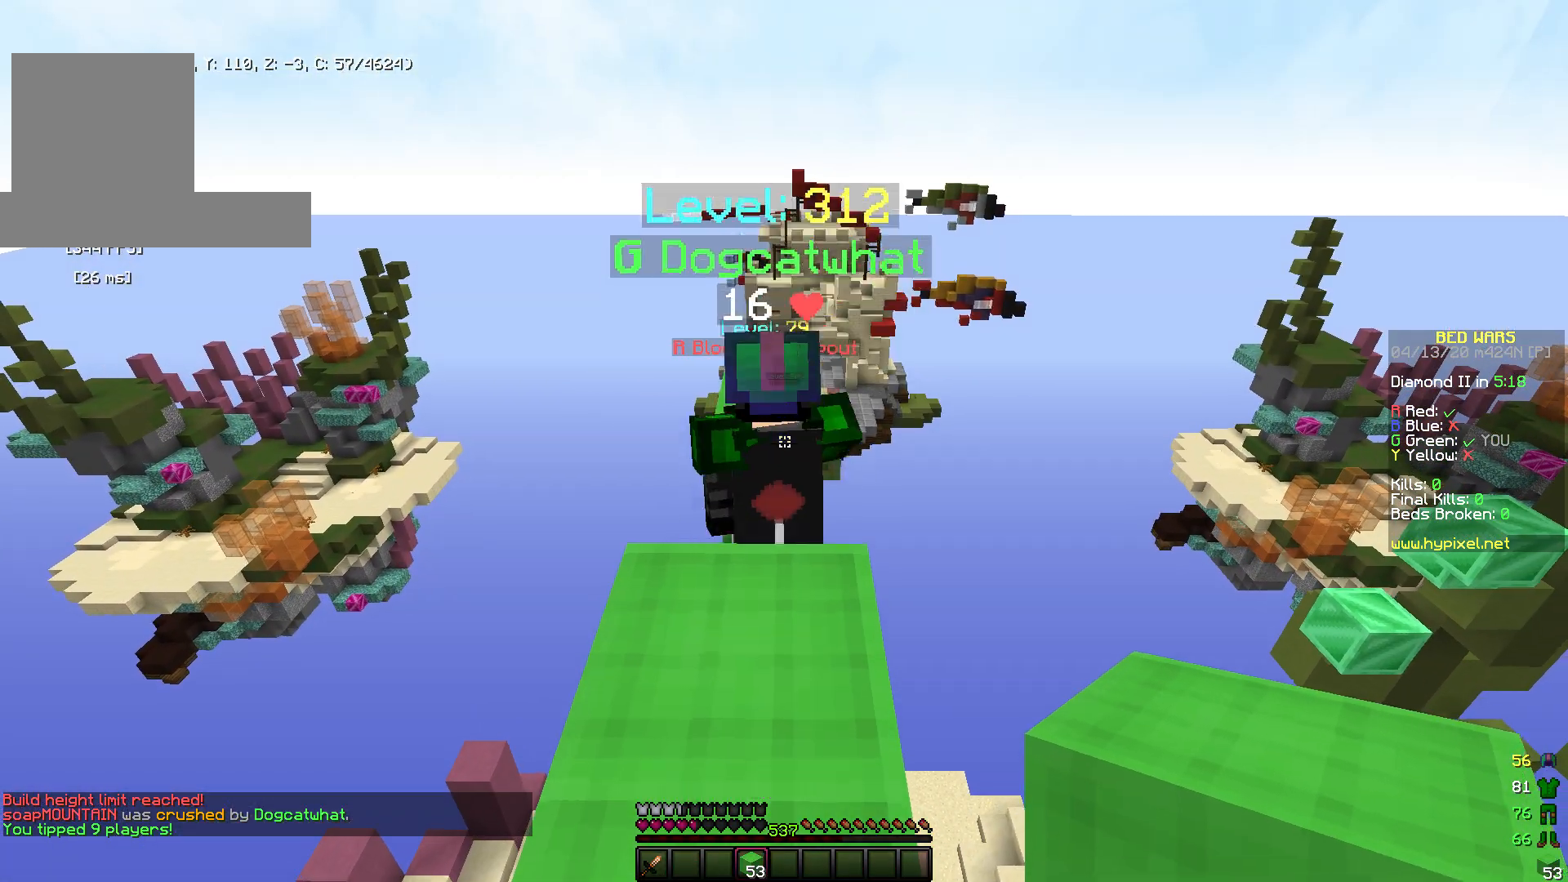
{"keys": [], "mouse": [], "events": []}
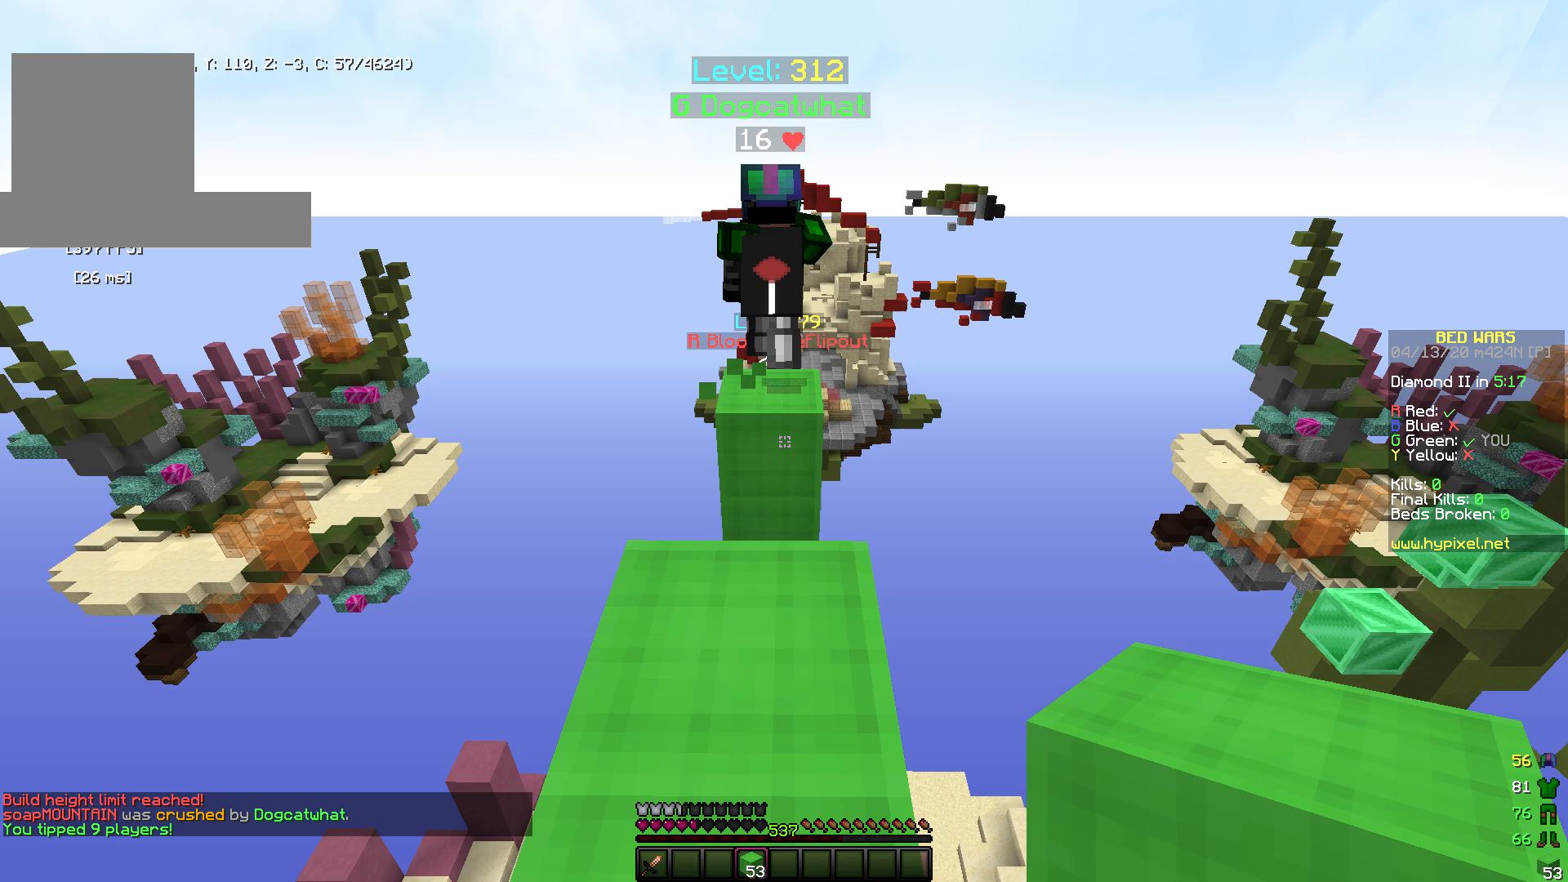
{"keys": [], "mouse": [], "events": []}
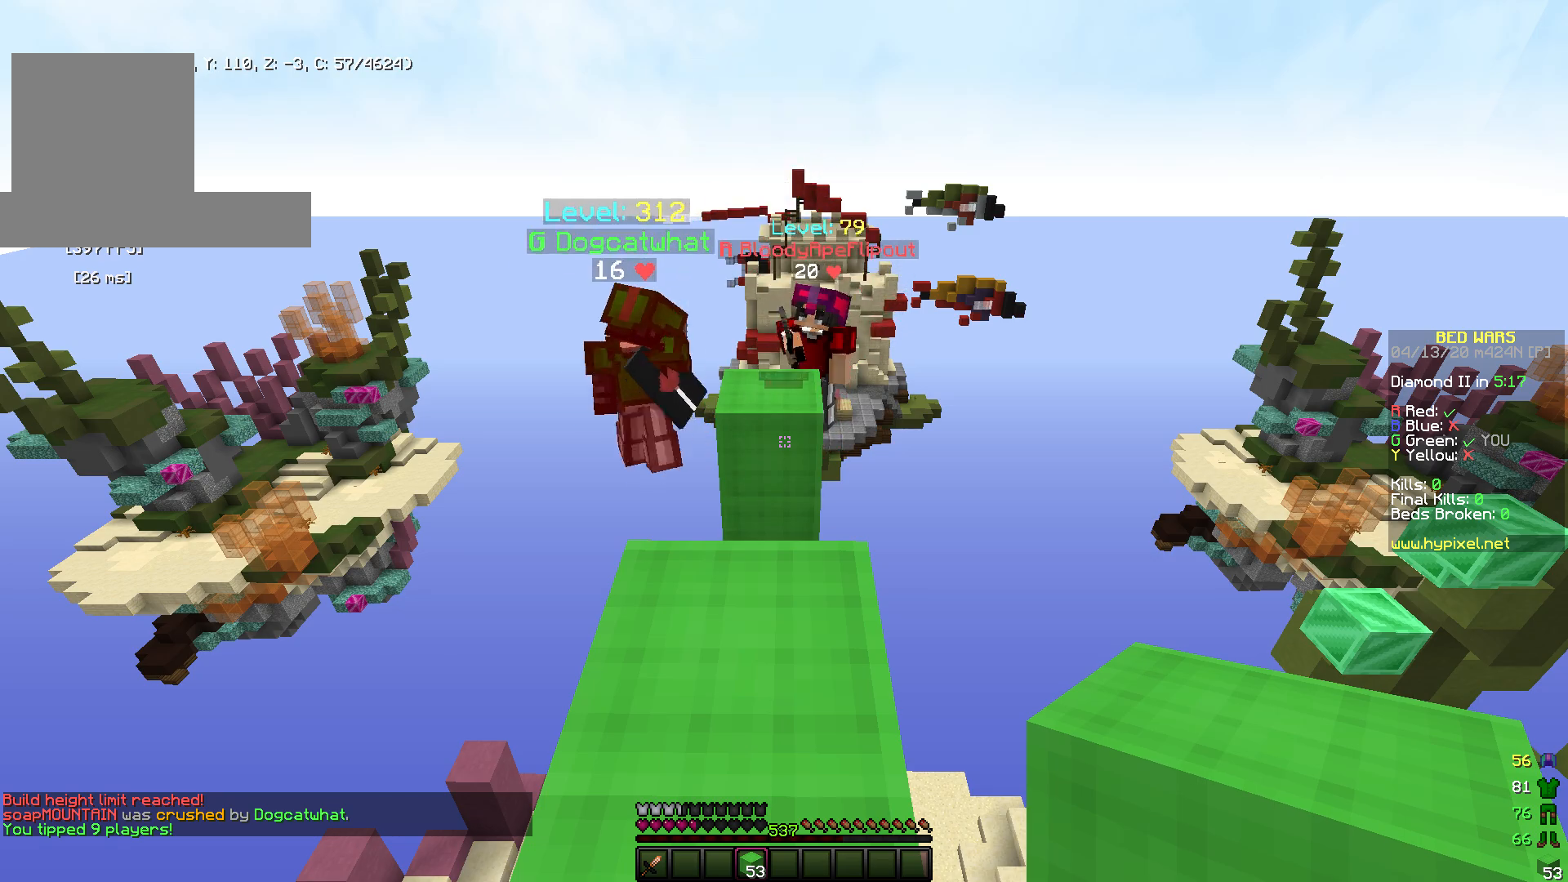
{"keys": [], "mouse": [], "events": []}
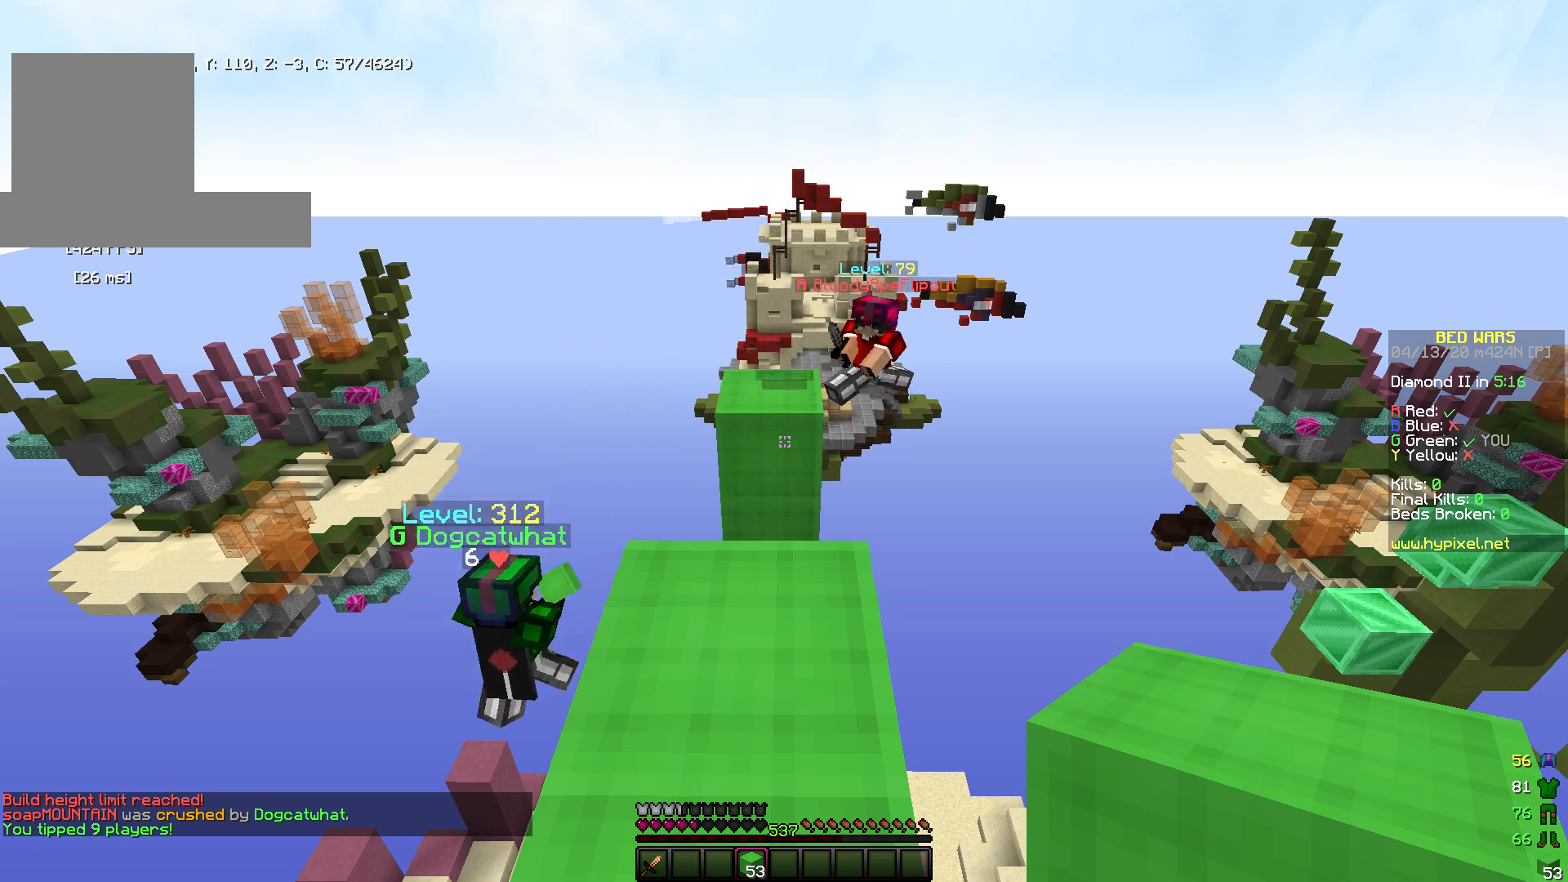
{"keys": [], "mouse": [], "events": []}
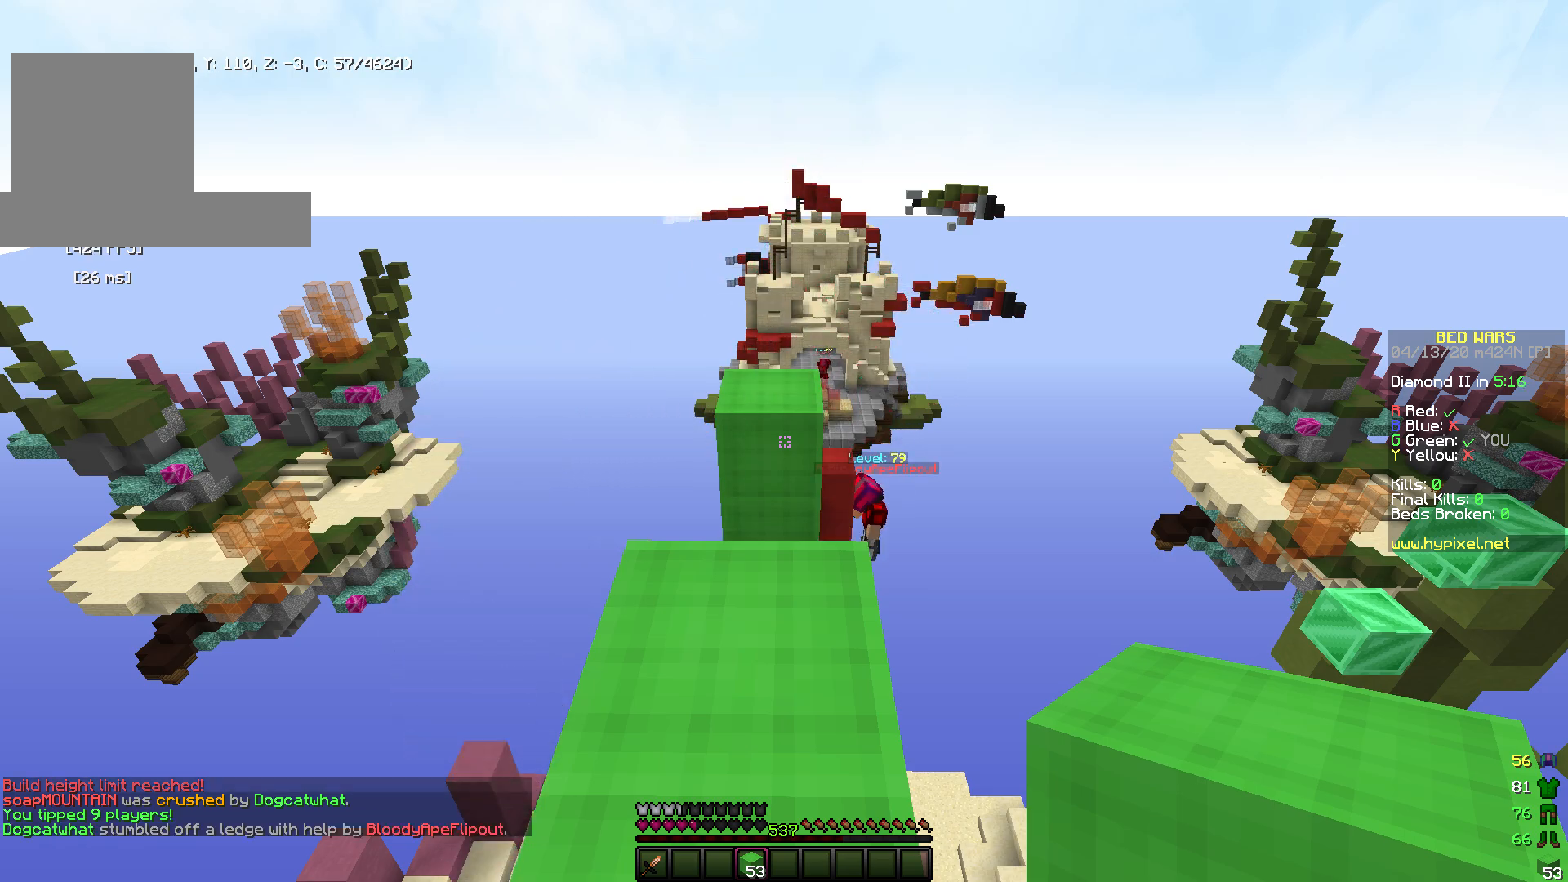
{"keys": [], "mouse": [], "events": []}
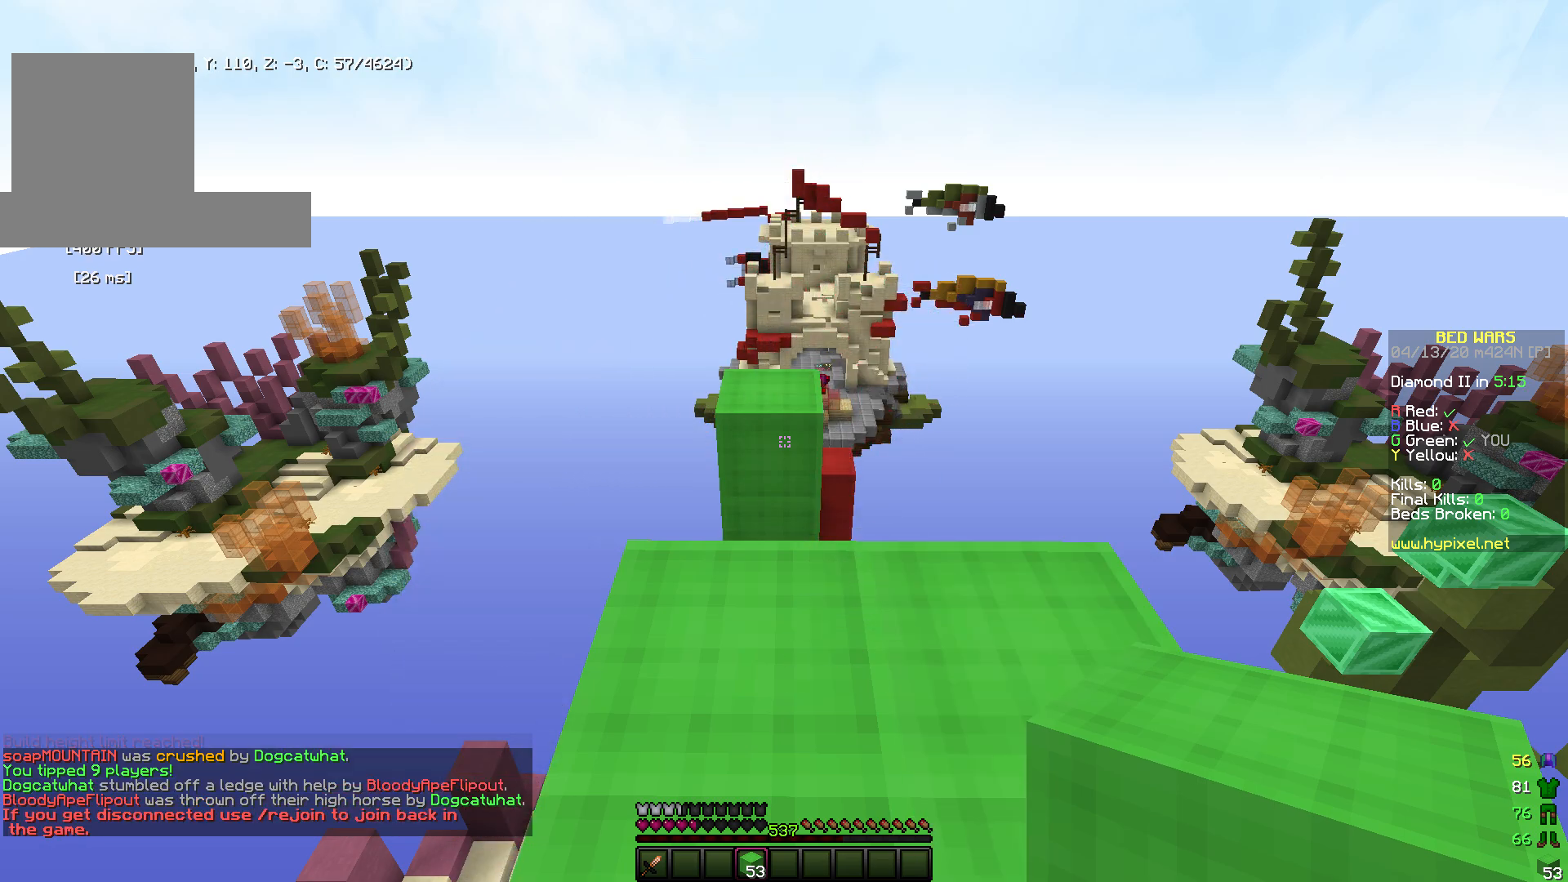
{"keys": ["w"], "mouse": [], "events": [[250, "w", "down"]]}
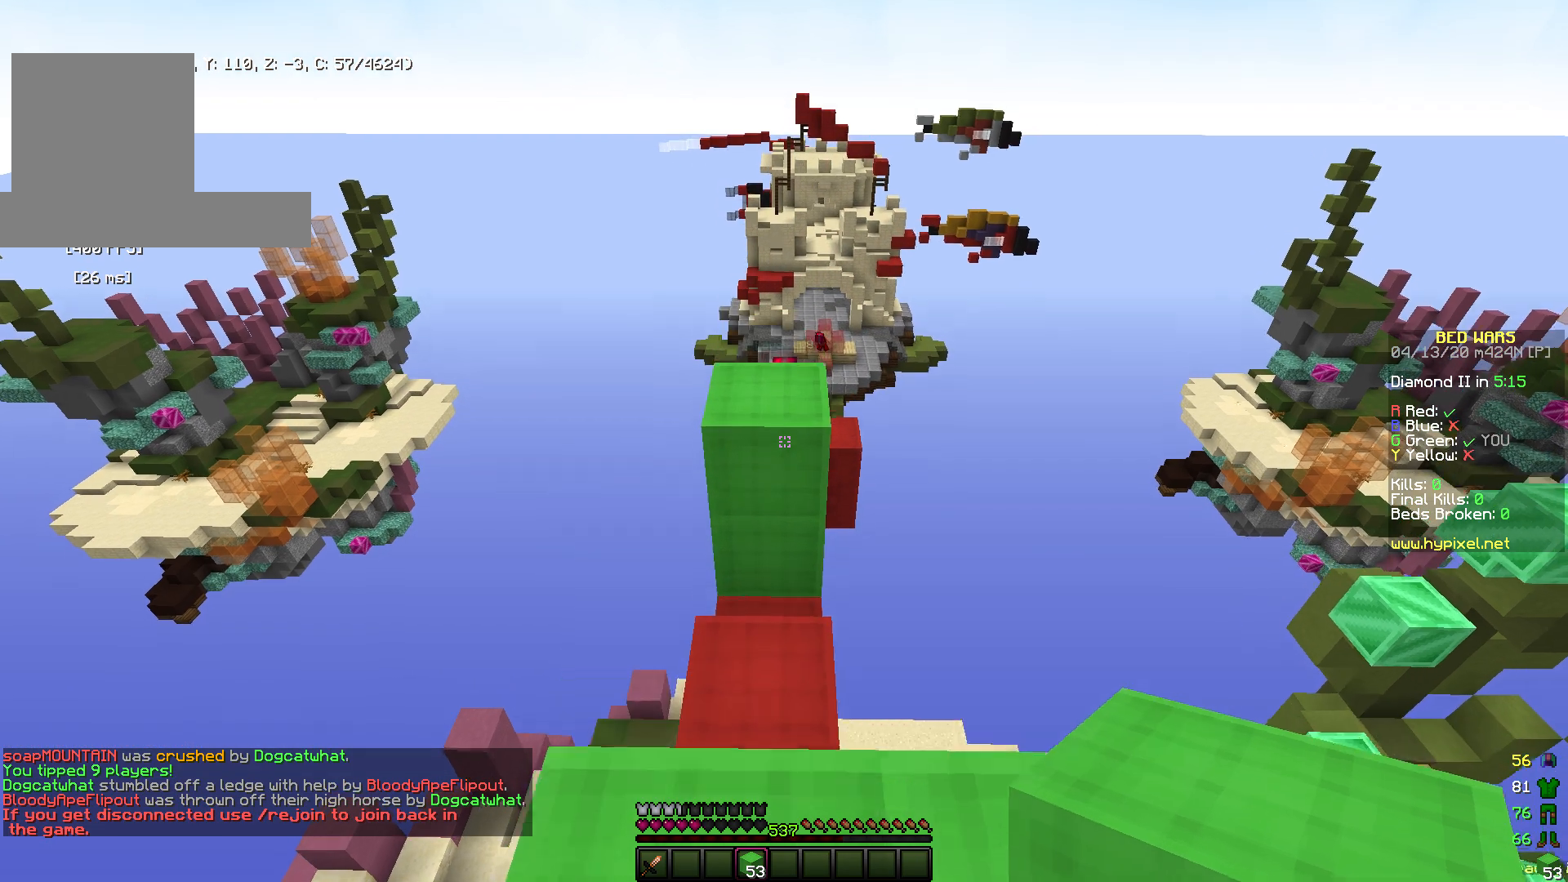
{"keys": ["w"], "mouse": ["right"], "events": [[167, "mouse_right", "down"], [167, "s", "down"], [200, "w", "up"], [400, "mouse_right", "up"], [450, "mouse_right", "down"], [450, "s", "up"], [450, "w", "down"]]}
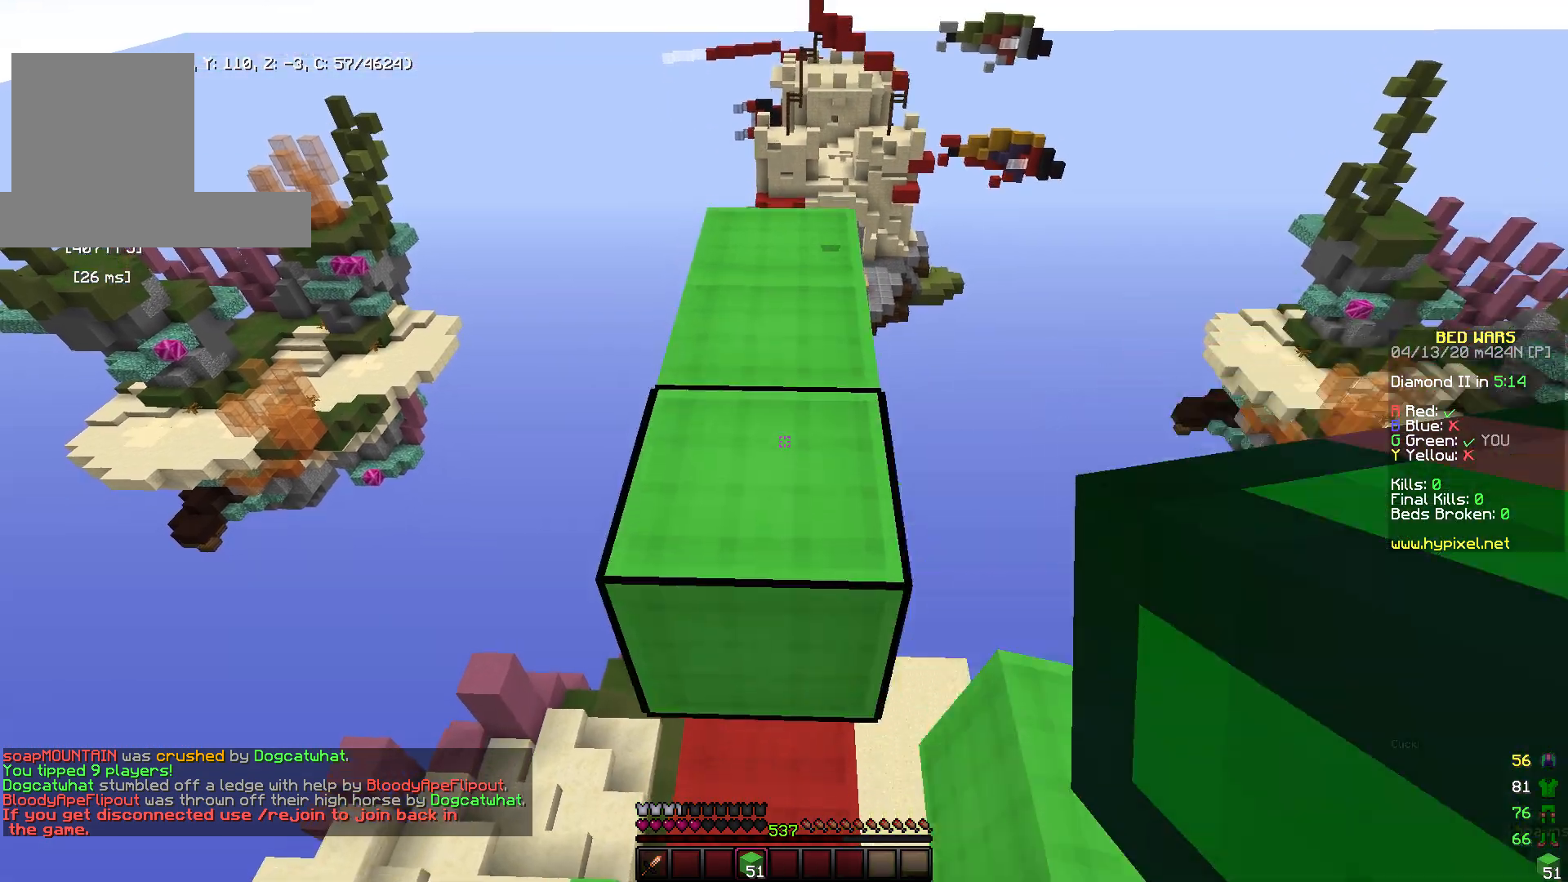
{"keys": ["w"], "mouse": [], "events": [[50, "mouse_right", "up"], [50, "space", "down"], [317, "space", "up"]]}
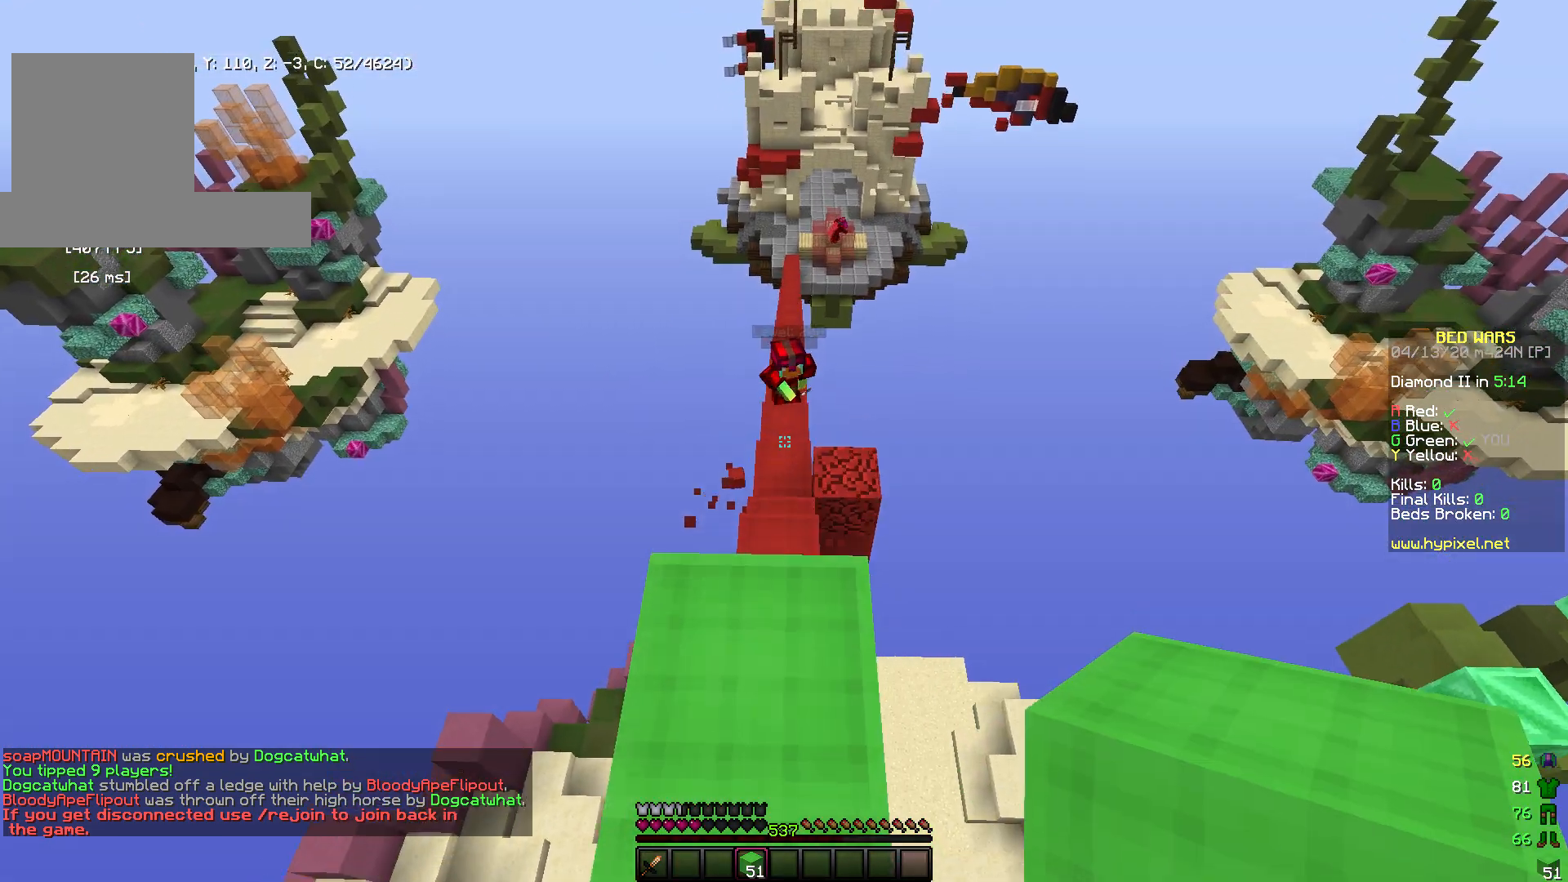
{"keys": ["d", "s"], "mouse": ["right"], "events": [[50, "d", "down"], [83, "w", "up"], [250, "s", "down"], [450, "mouse_right", "down"]]}
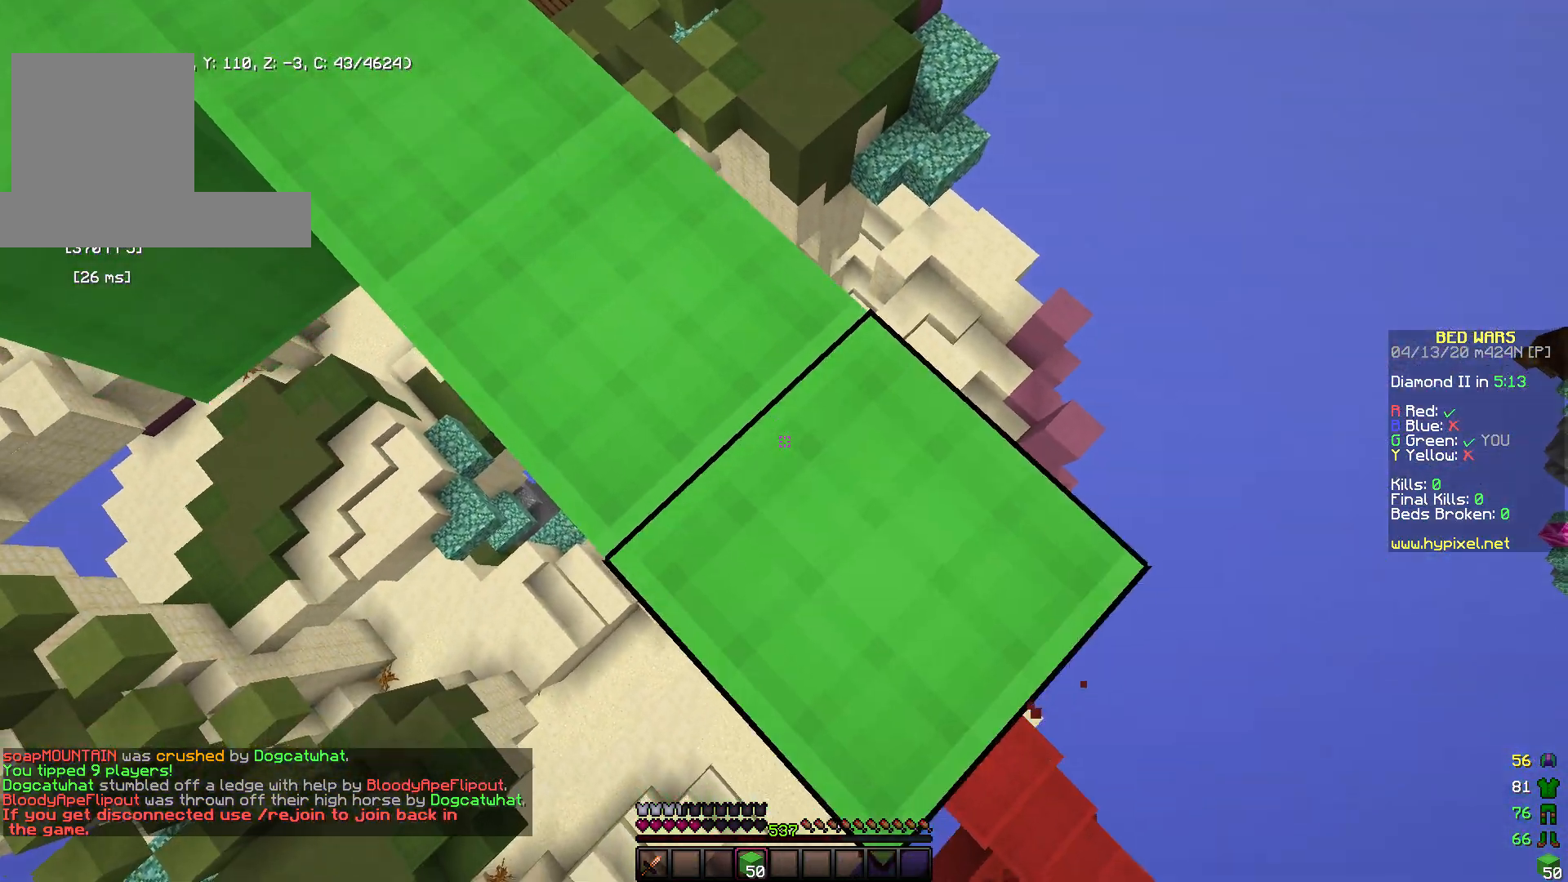
{"keys": ["d", "s"], "mouse": [], "events": [[83, "mouse_right", "up"], [350, "mouse_right", "down"], [450, "mouse_right", "up"]]}
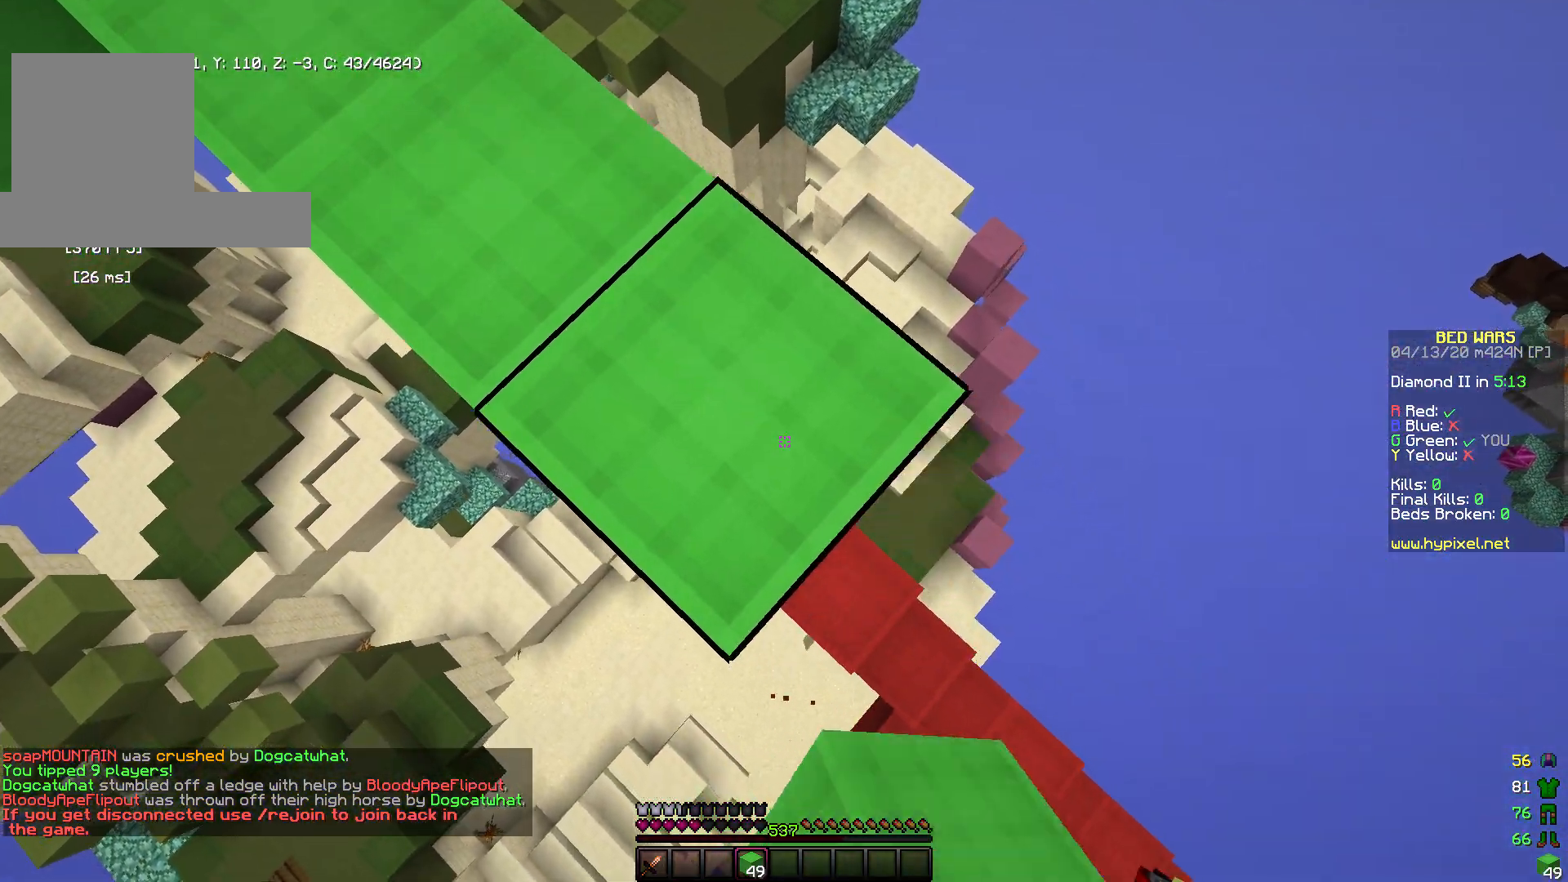
{"keys": ["d", "s"], "mouse": ["right"], "events": [[100, "mouse_right", "down"], [233, "mouse_right", "up"], [500, "mouse_right", "down"]]}